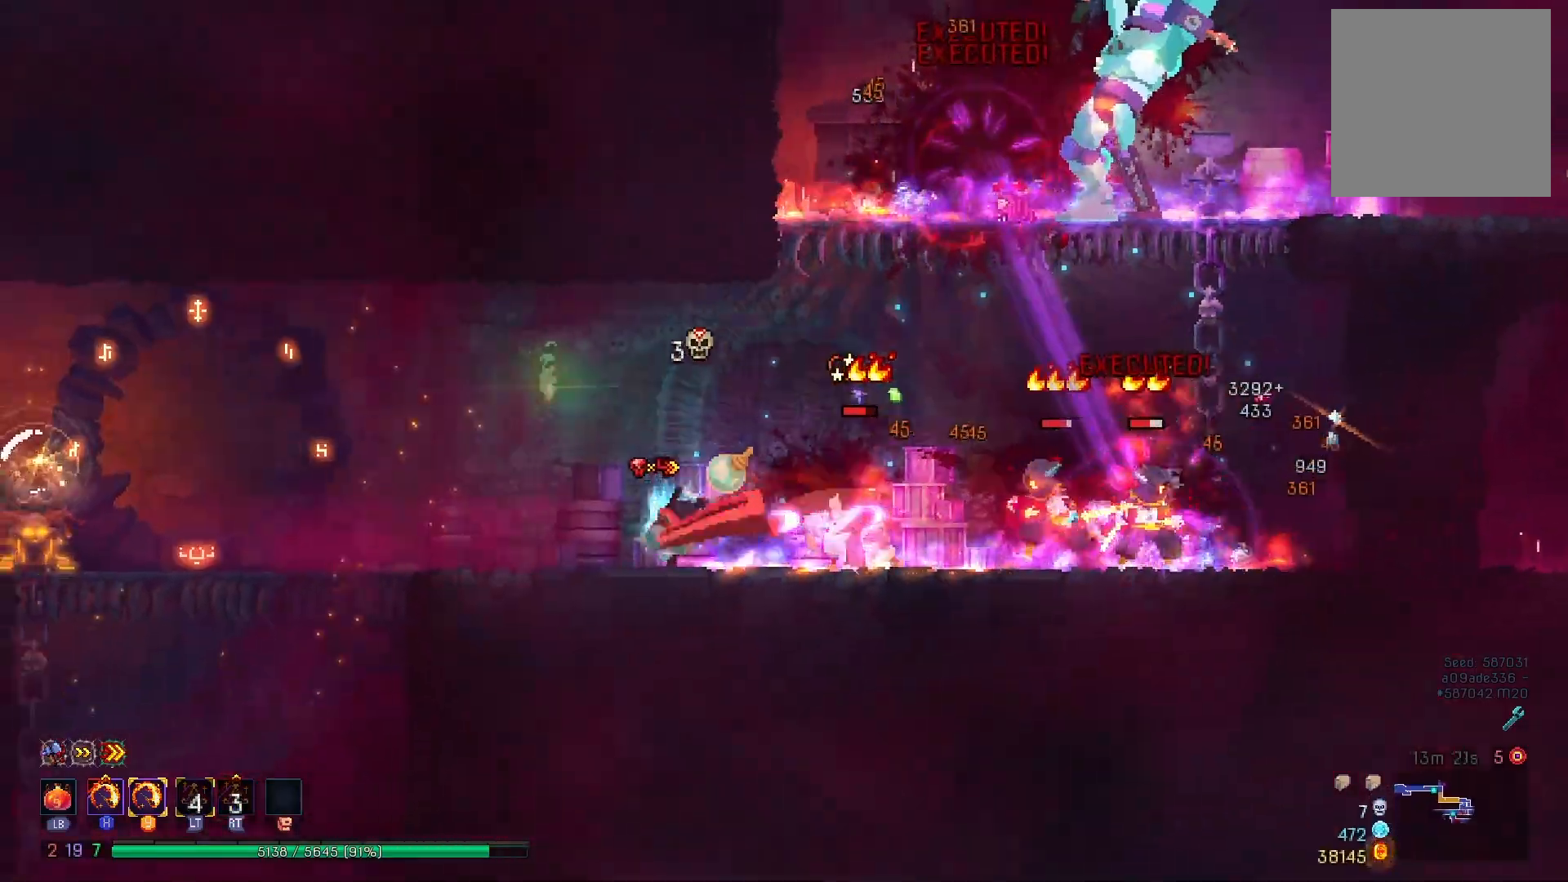
Gameplay with a controller (Xbox layout); each line is a JSON object with the inputs held at the frame after it. "events" lists button and stick changes between this image and that frame as [ms after this image, input, new state], when the widget could be followed in between. Not read: L3 R3 left_stick.
{"buttons": ["X", "DPAD_LEFT"], "right_stick": "center", "events": [[50, "B", "up"], [217, "DPAD_LEFT", "up"], [250, "DPAD_RIGHT", "down"], [284, "X", "down"], [300, "Y", "down"], [400, "DPAD_RIGHT", "up"], [484, "Y", "up"], [501, "DPAD_LEFT", "down"]]}
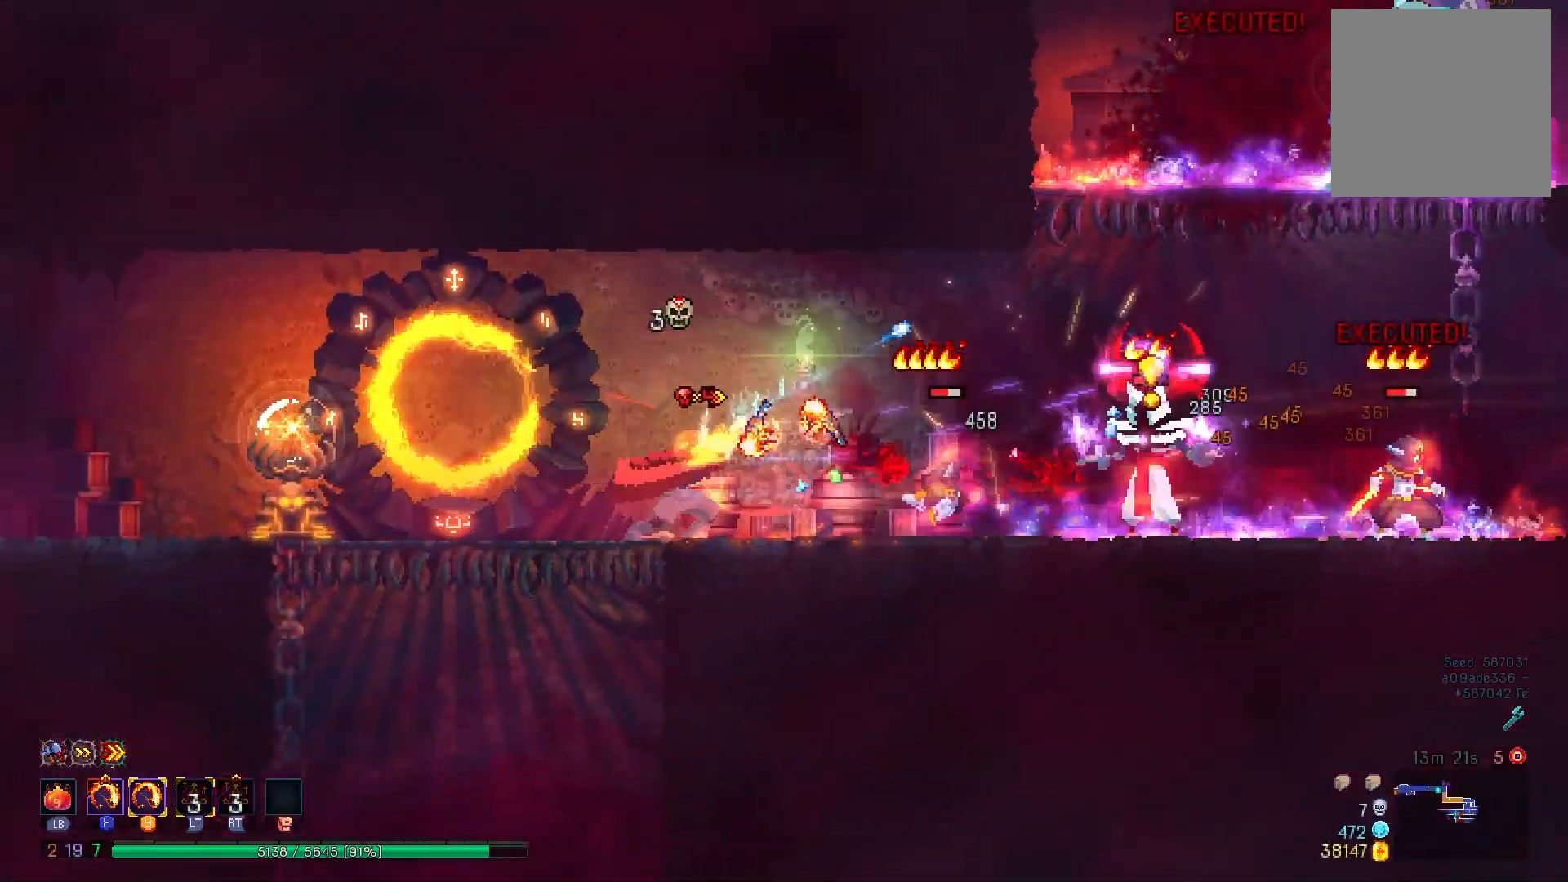
{"buttons": ["X", "Y", "DPAD_RIGHT"], "right_stick": "center", "events": [[16, "X", "up"], [350, "DPAD_LEFT", "up"], [417, "DPAD_RIGHT", "down"], [467, "X", "down"], [467, "Y", "down"]]}
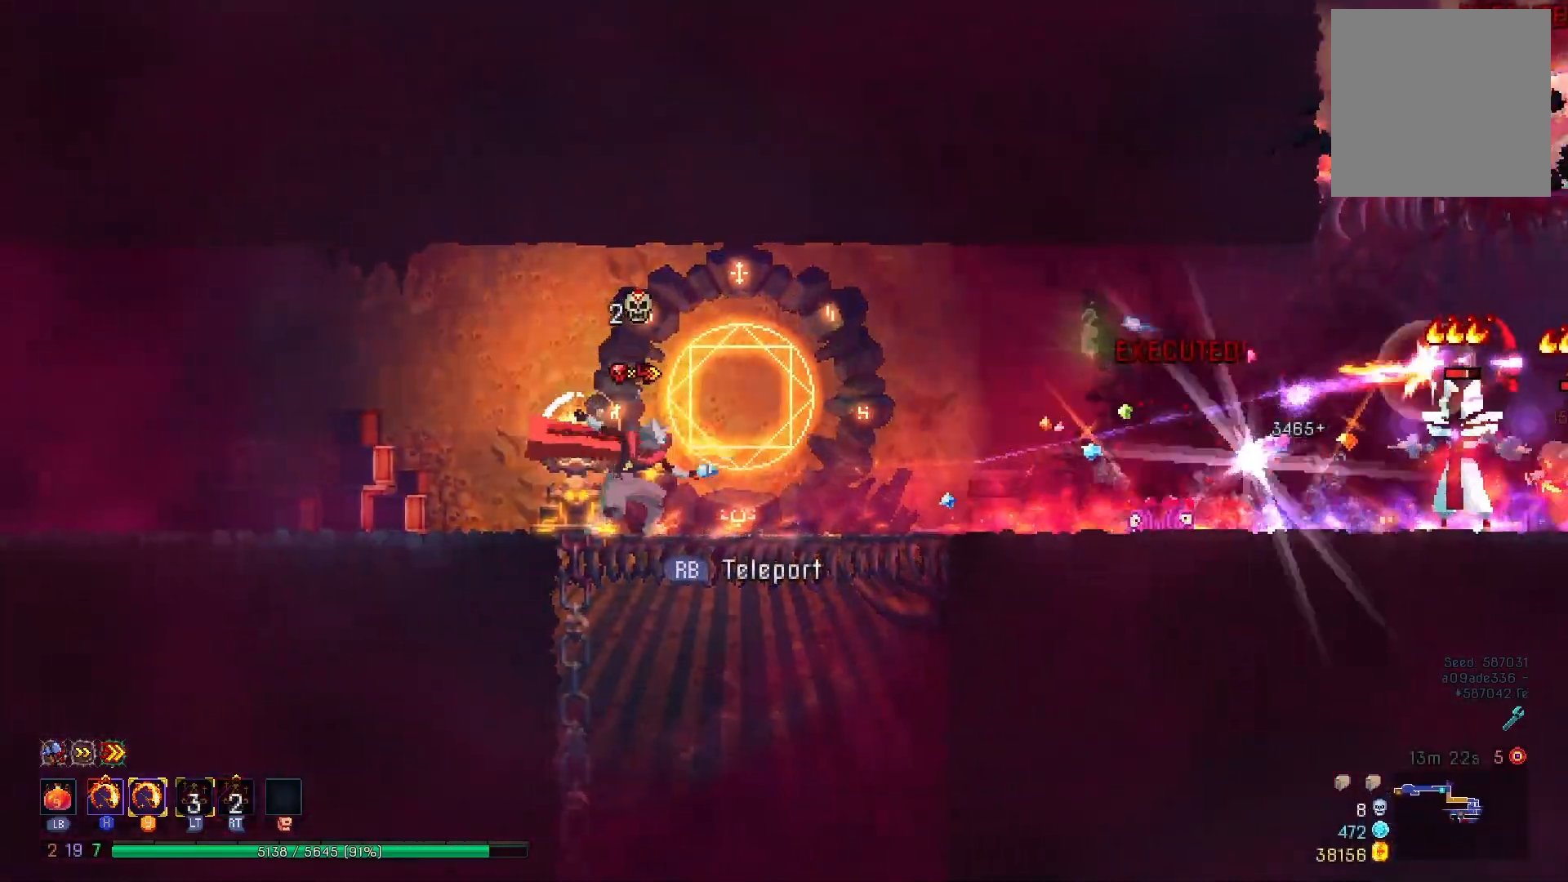
{"buttons": ["DPAD_RIGHT"], "right_stick": "center", "events": [[50, "DPAD_RIGHT", "up"], [134, "X", "up"], [134, "Y", "up"], [184, "DPAD_LEFT", "down"], [367, "DPAD_LEFT", "up"], [384, "A", "down"], [434, "DPAD_RIGHT", "down"], [484, "A", "up"]]}
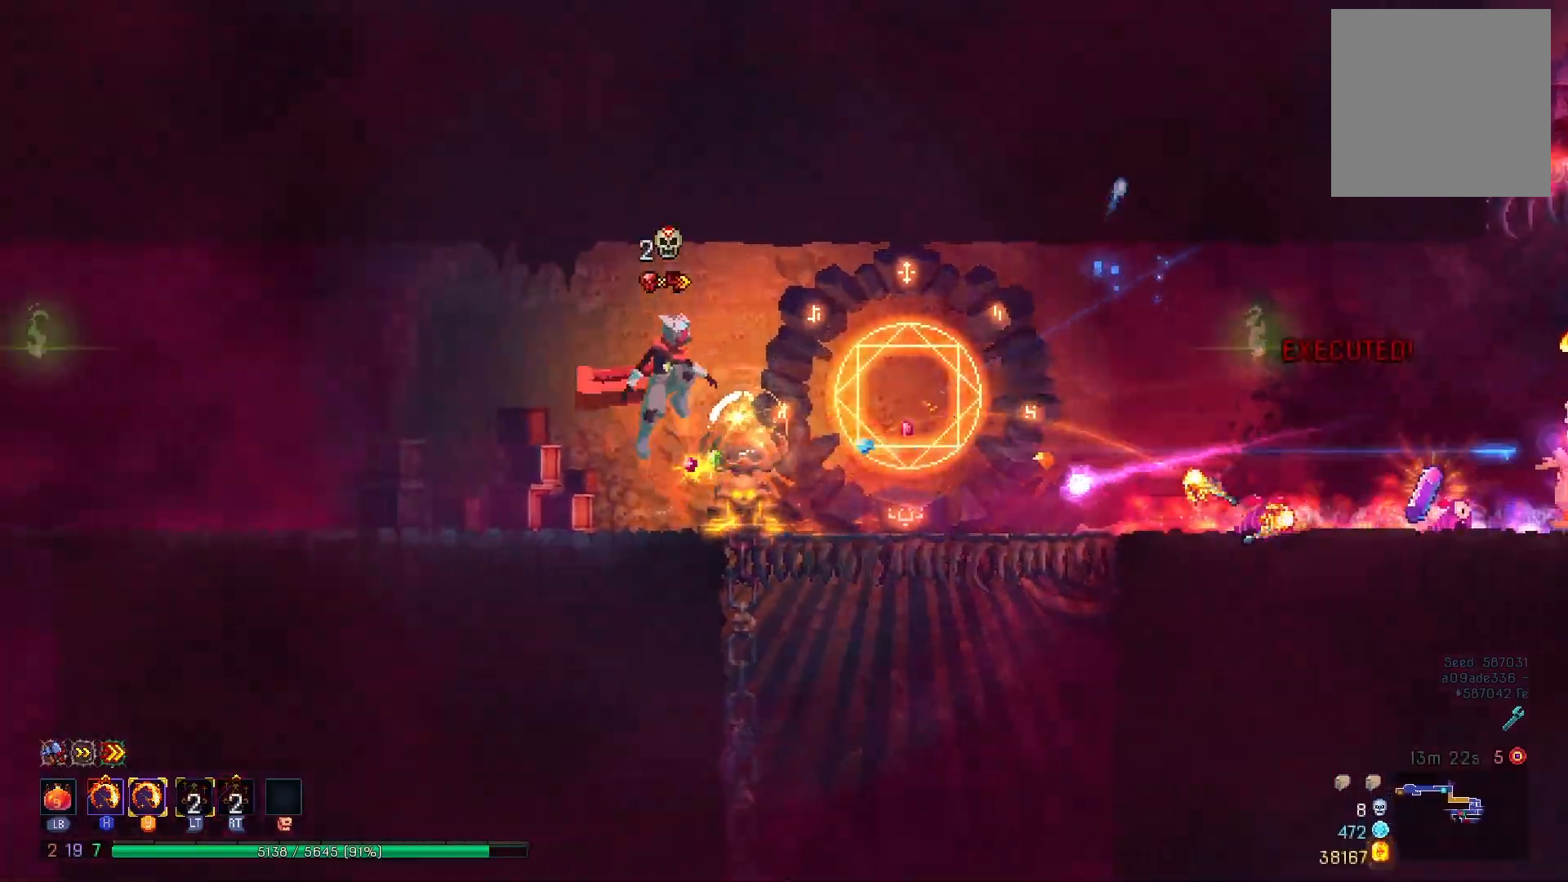
{"buttons": ["X", "Y"], "right_stick": "center", "events": [[50, "A", "down"], [116, "A", "up"], [250, "X", "down"], [267, "Y", "down"], [500, "DPAD_RIGHT", "up"]]}
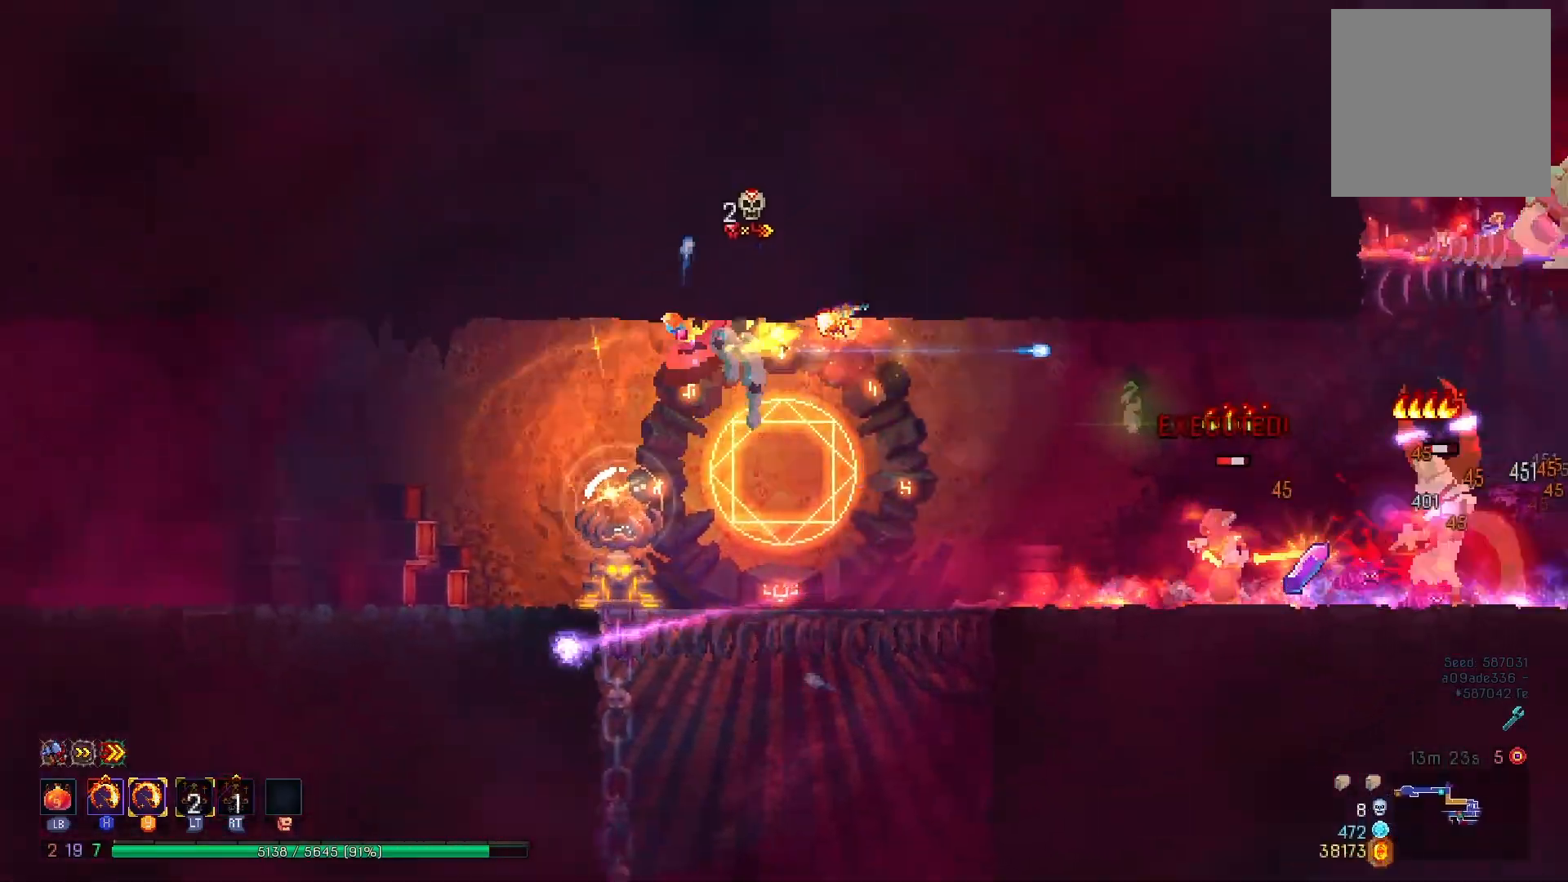
{"buttons": ["X", "Y"], "right_stick": "center", "events": []}
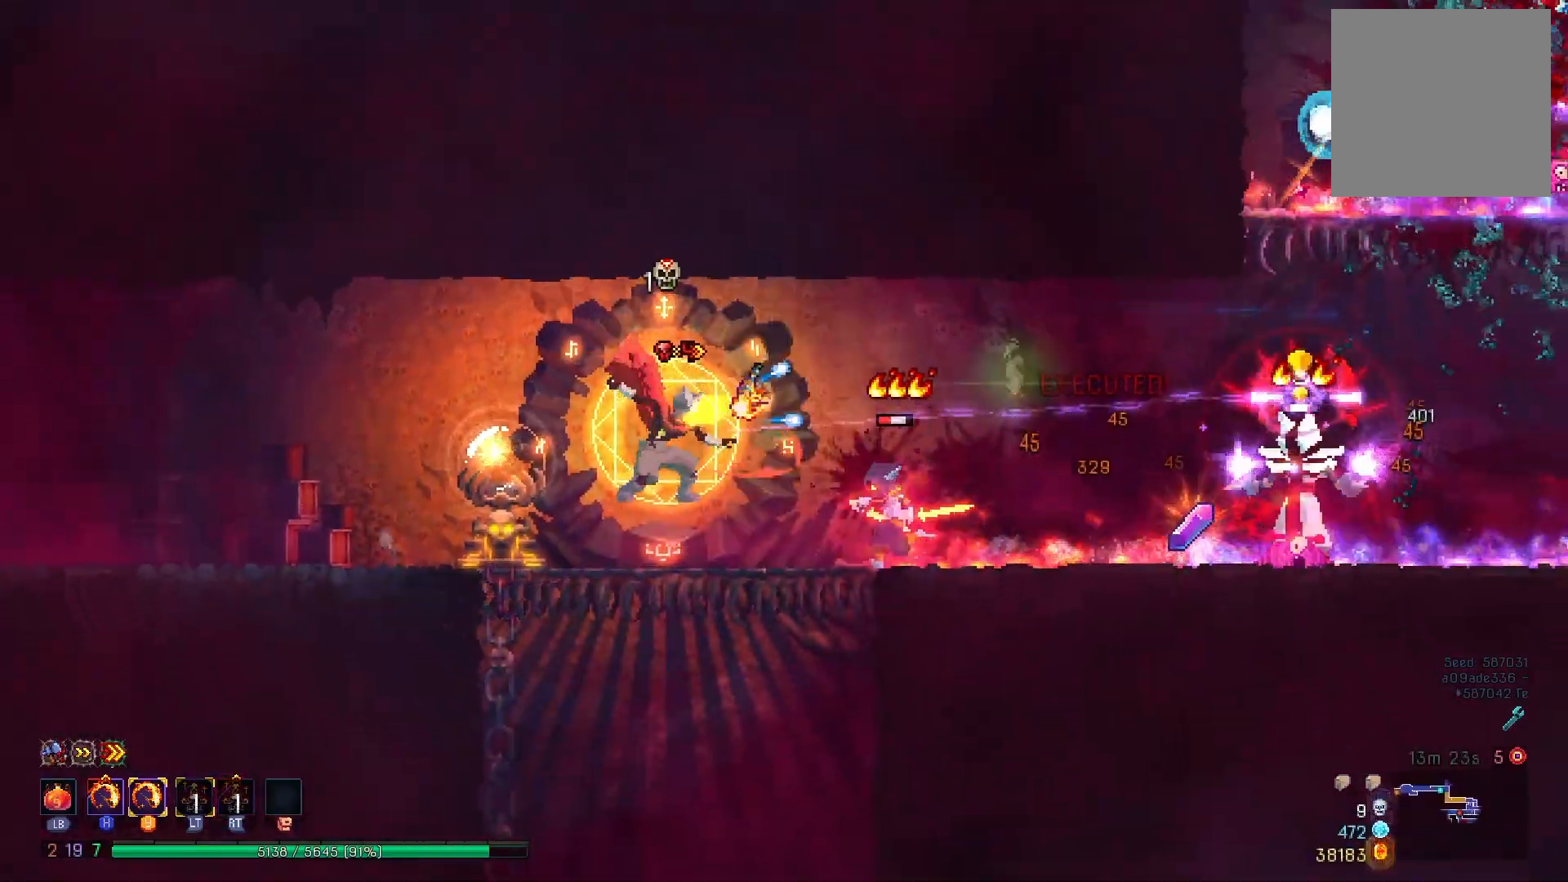
{"buttons": ["DPAD_LEFT"], "right_stick": "center", "events": [[83, "X", "up"], [100, "Y", "up"], [116, "DPAD_LEFT", "down"], [200, "B", "down"], [300, "B", "up"]]}
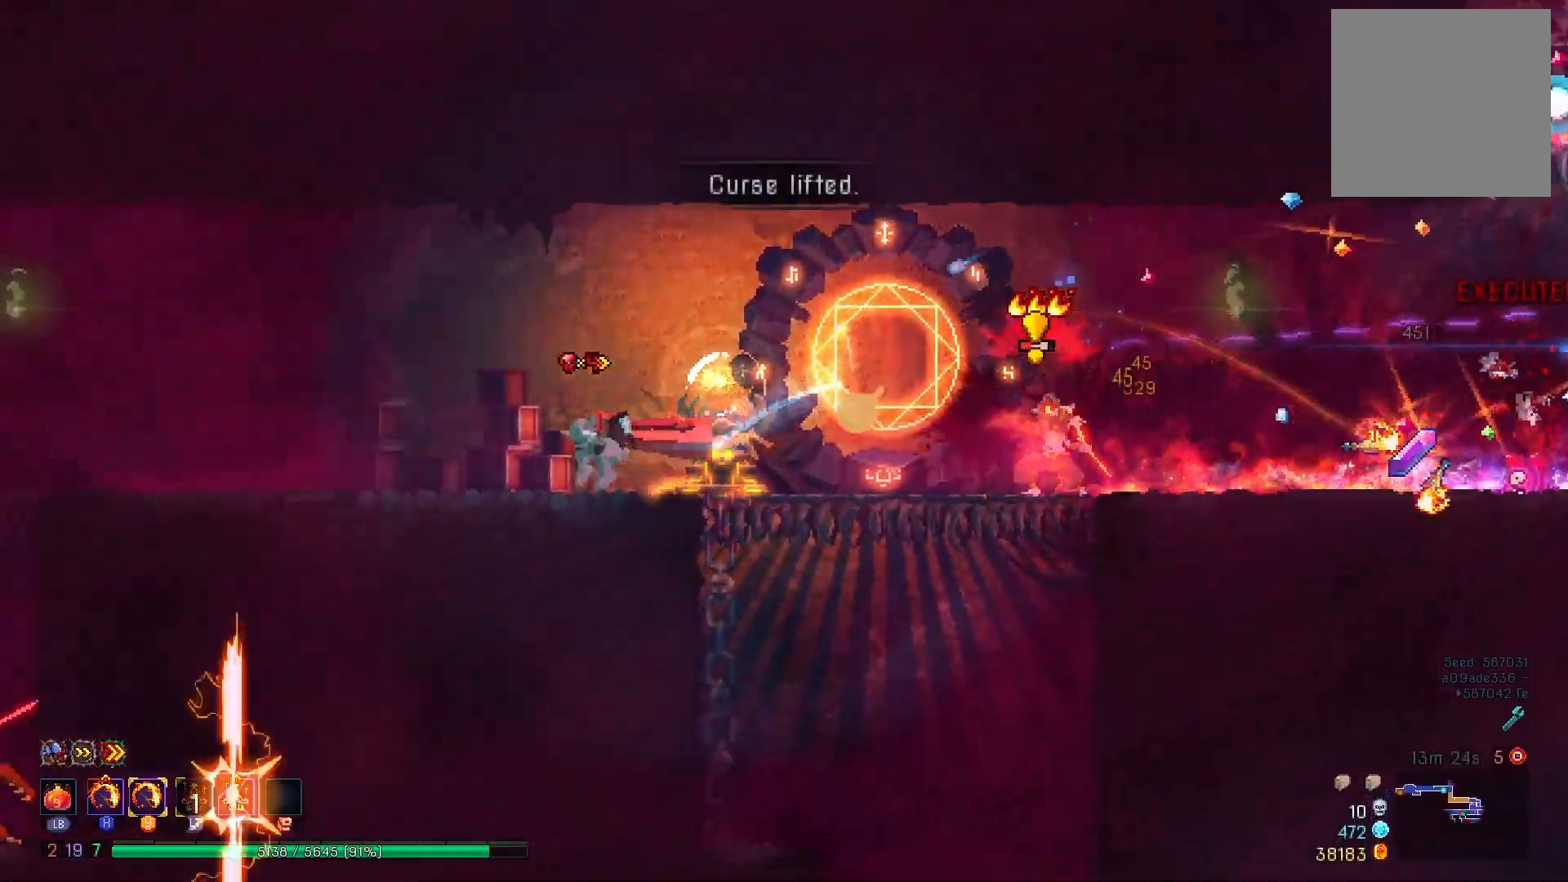
{"buttons": ["A", "DPAD_RIGHT"], "right_stick": "center", "events": [[284, "DPAD_LEFT", "up"], [367, "DPAD_RIGHT", "down"], [434, "A", "down"]]}
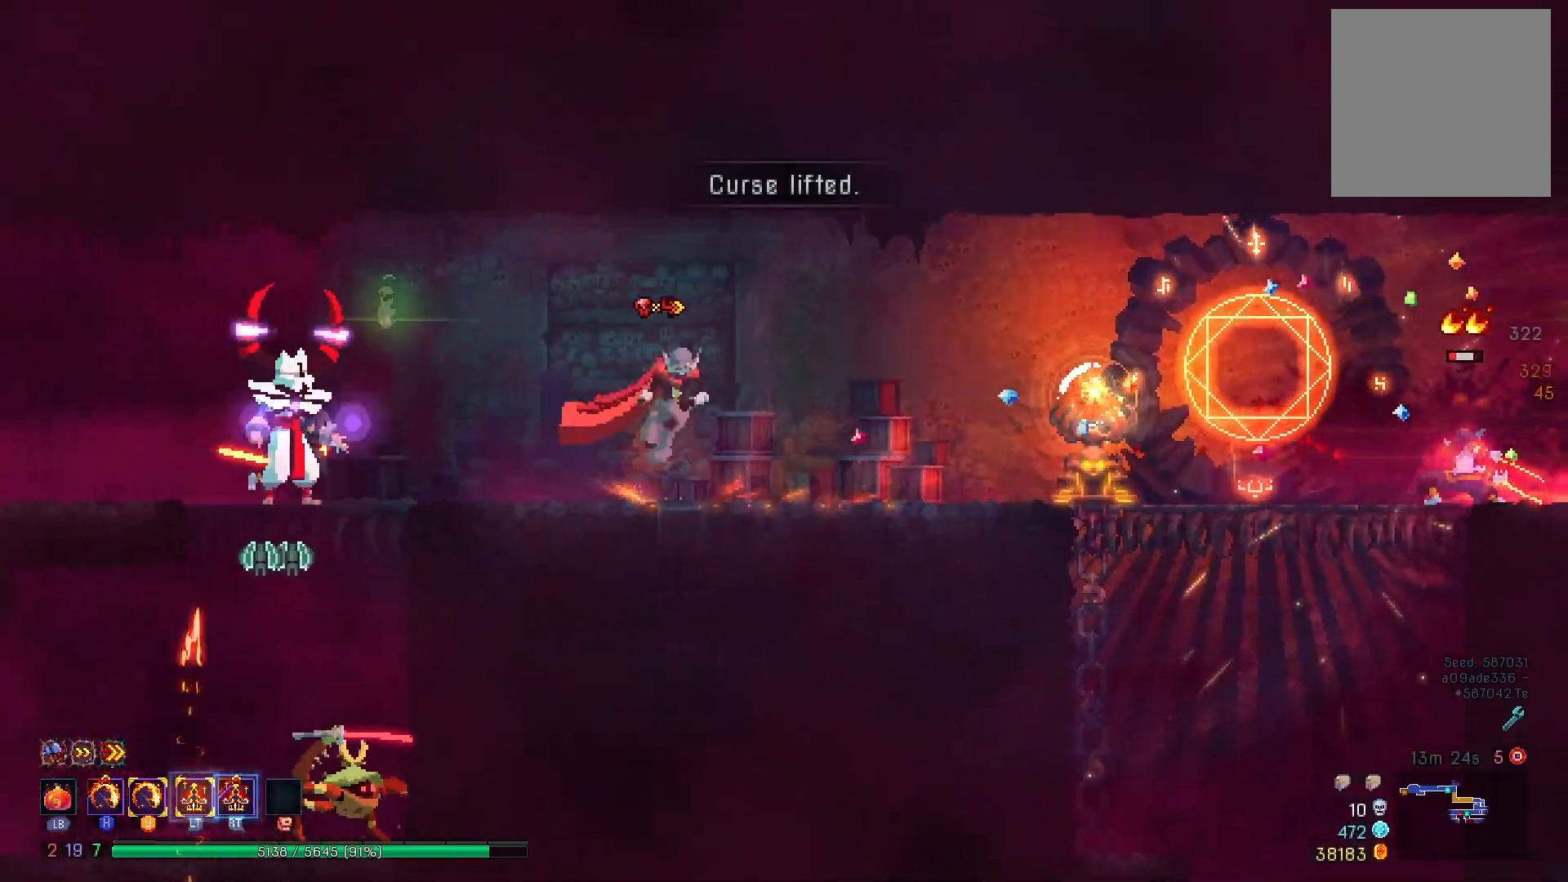
{"buttons": [], "right_stick": "center", "events": [[16, "A", "up"], [100, "DPAD_RIGHT", "up"], [166, "DPAD_LEFT", "down"], [250, "X", "down"], [267, "Y", "down"], [333, "DPAD_LEFT", "up"], [417, "X", "up"], [417, "Y", "up"]]}
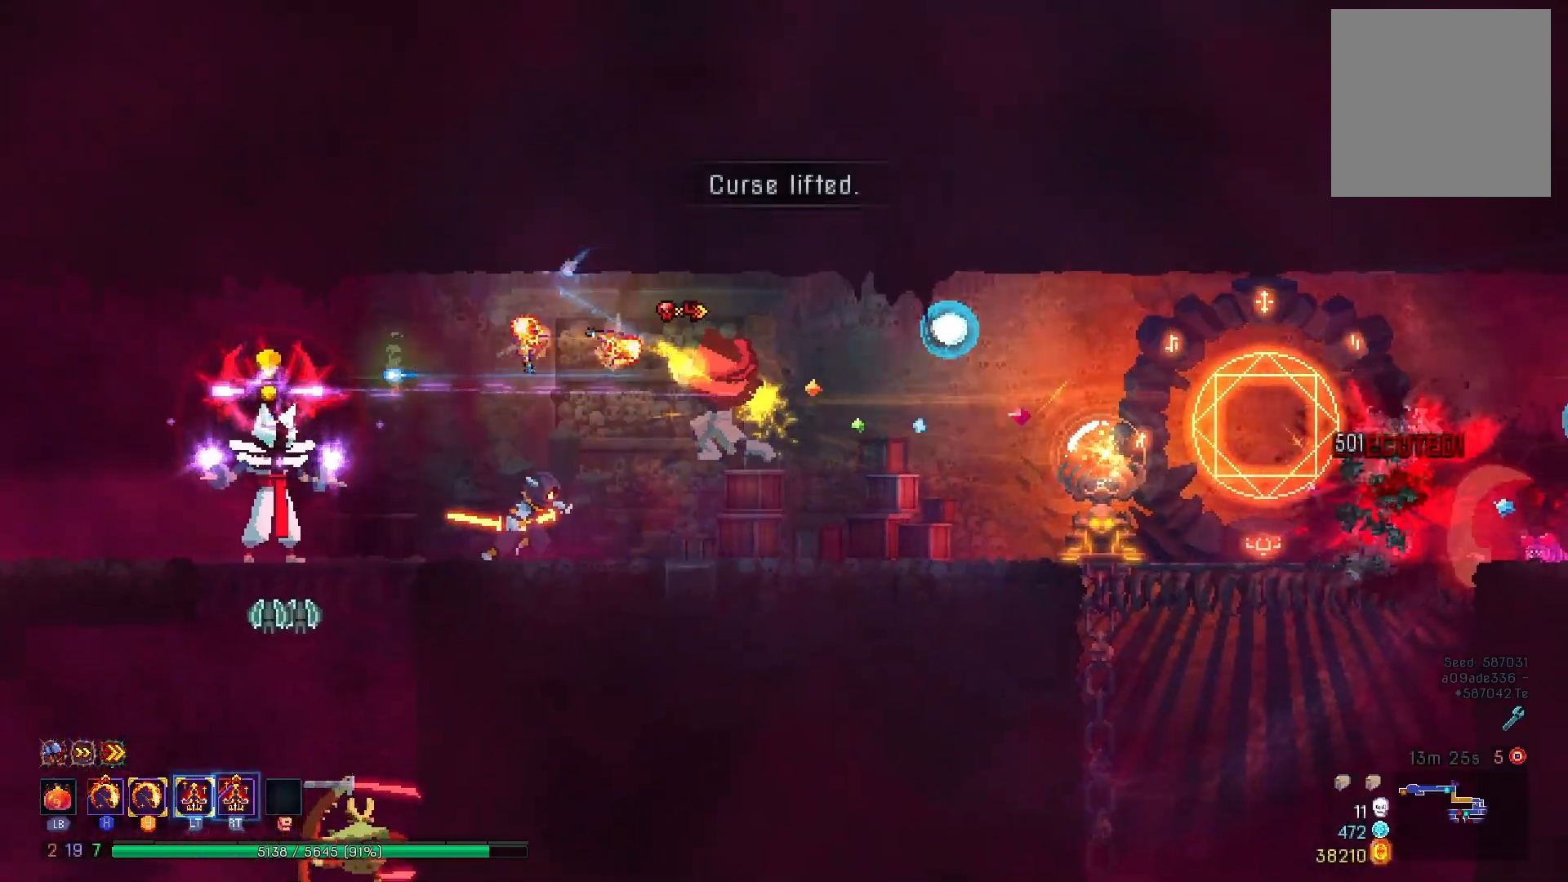
{"buttons": ["DPAD_LEFT"], "right_stick": "center", "events": [[17, "DPAD_LEFT", "down"], [250, "B", "down"], [367, "B", "up"]]}
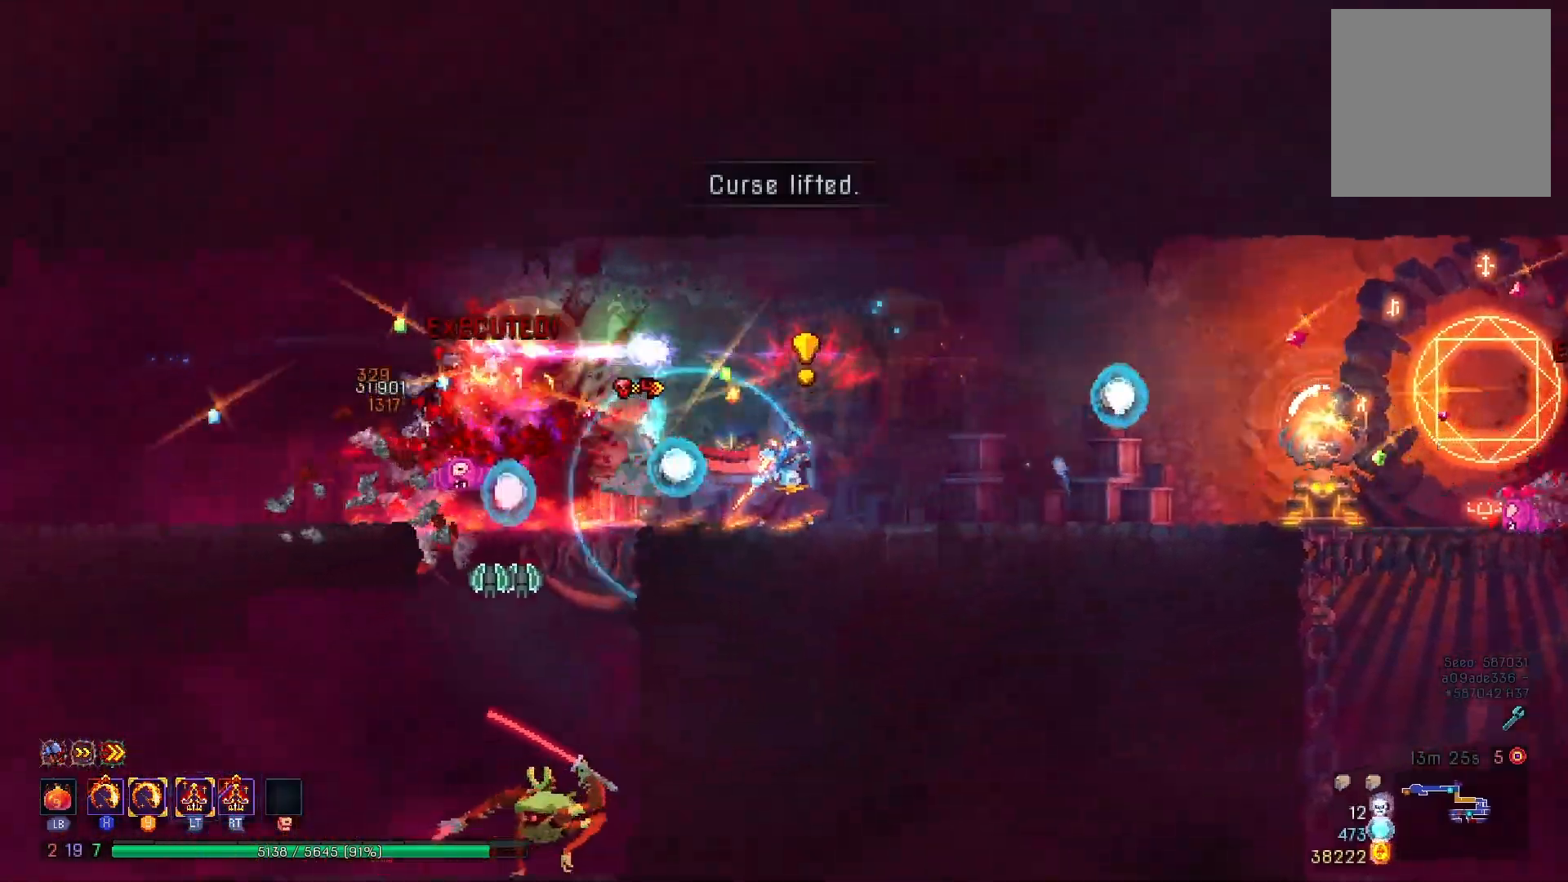
{"buttons": [], "right_stick": "center", "events": [[166, "DPAD_LEFT", "up"], [216, "DPAD_RIGHT", "down"], [250, "X", "down"], [250, "Y", "down"], [433, "DPAD_RIGHT", "up"], [433, "X", "up"], [450, "Y", "up"]]}
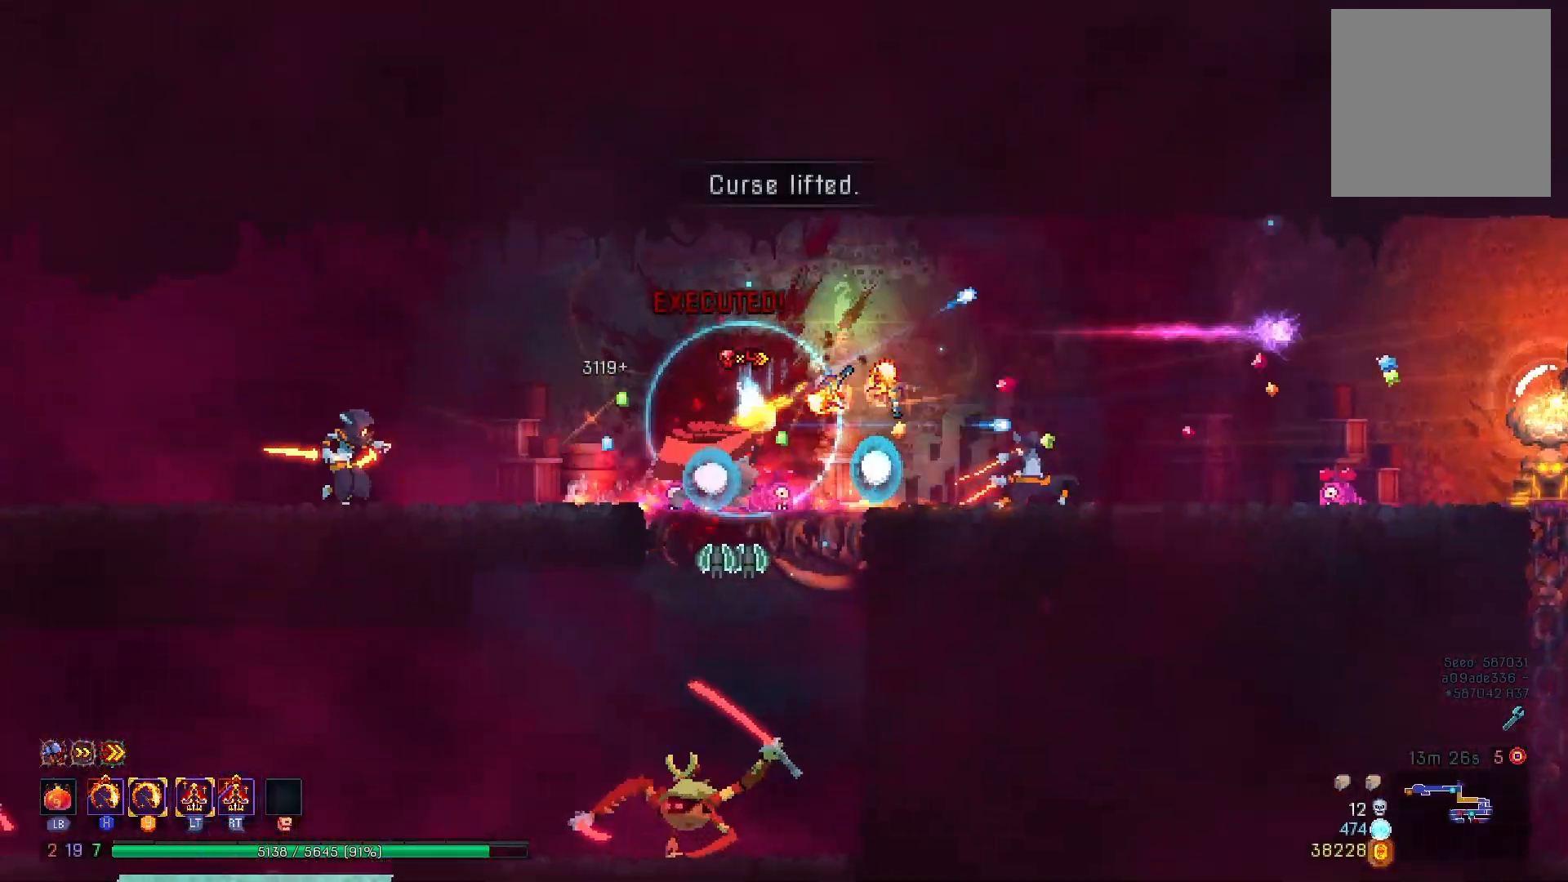
{"buttons": ["A", "DPAD_DOWN"], "right_stick": "center", "events": [[83, "A", "down"], [184, "DPAD_DOWN", "down"], [217, "A", "up"], [284, "A", "down"]]}
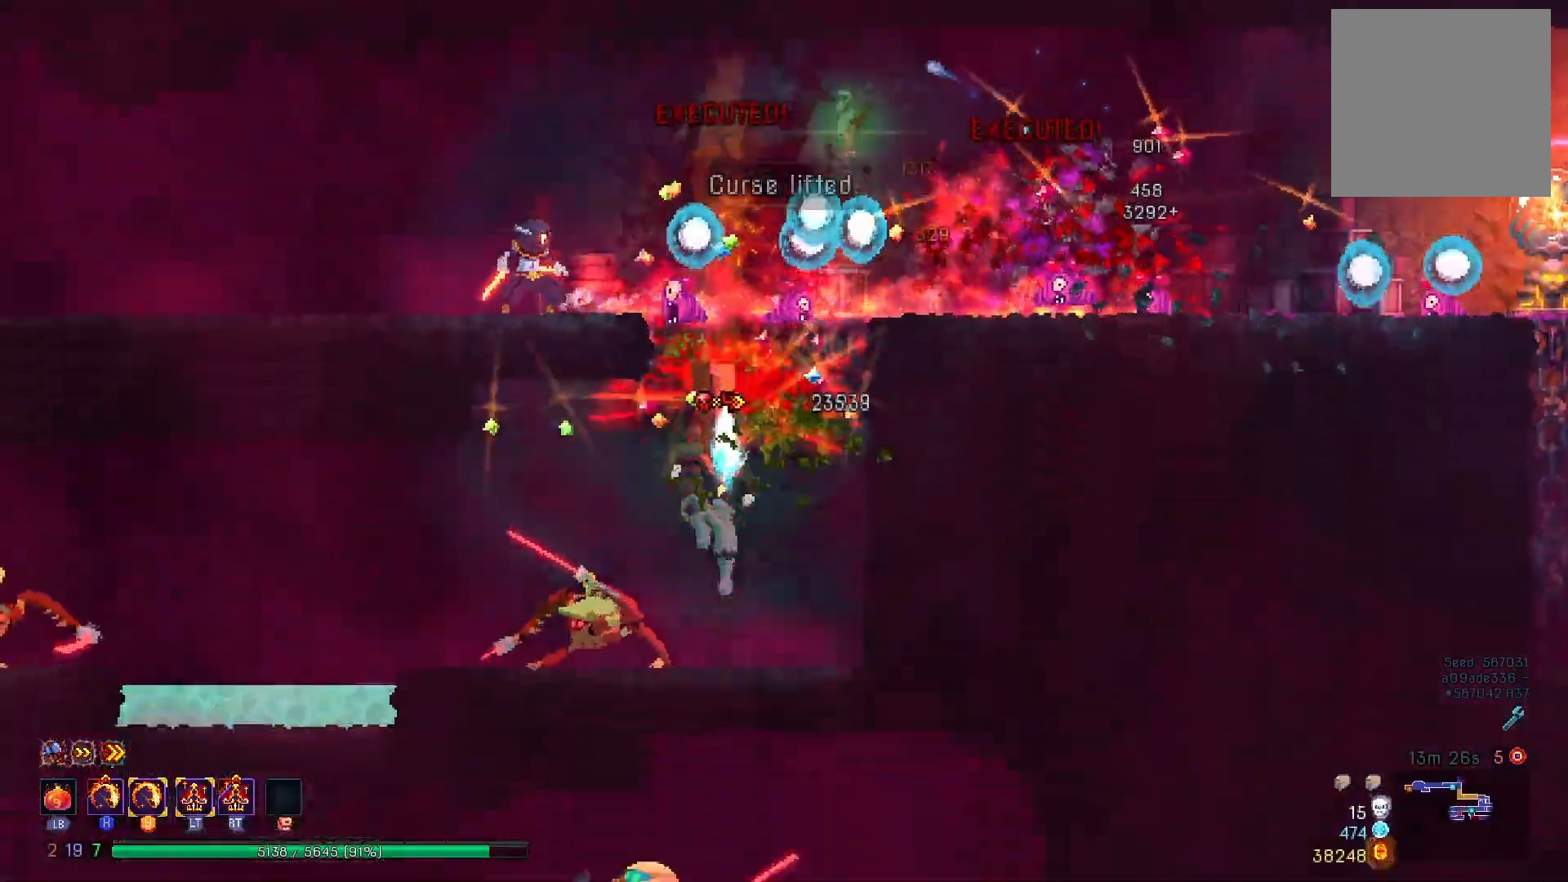
{"buttons": ["X", "Y", "DPAD_LEFT"], "right_stick": "center", "events": [[100, "DPAD_DOWN", "up"], [150, "A", "up"], [183, "DPAD_LEFT", "down"], [317, "X", "down"], [317, "Y", "down"]]}
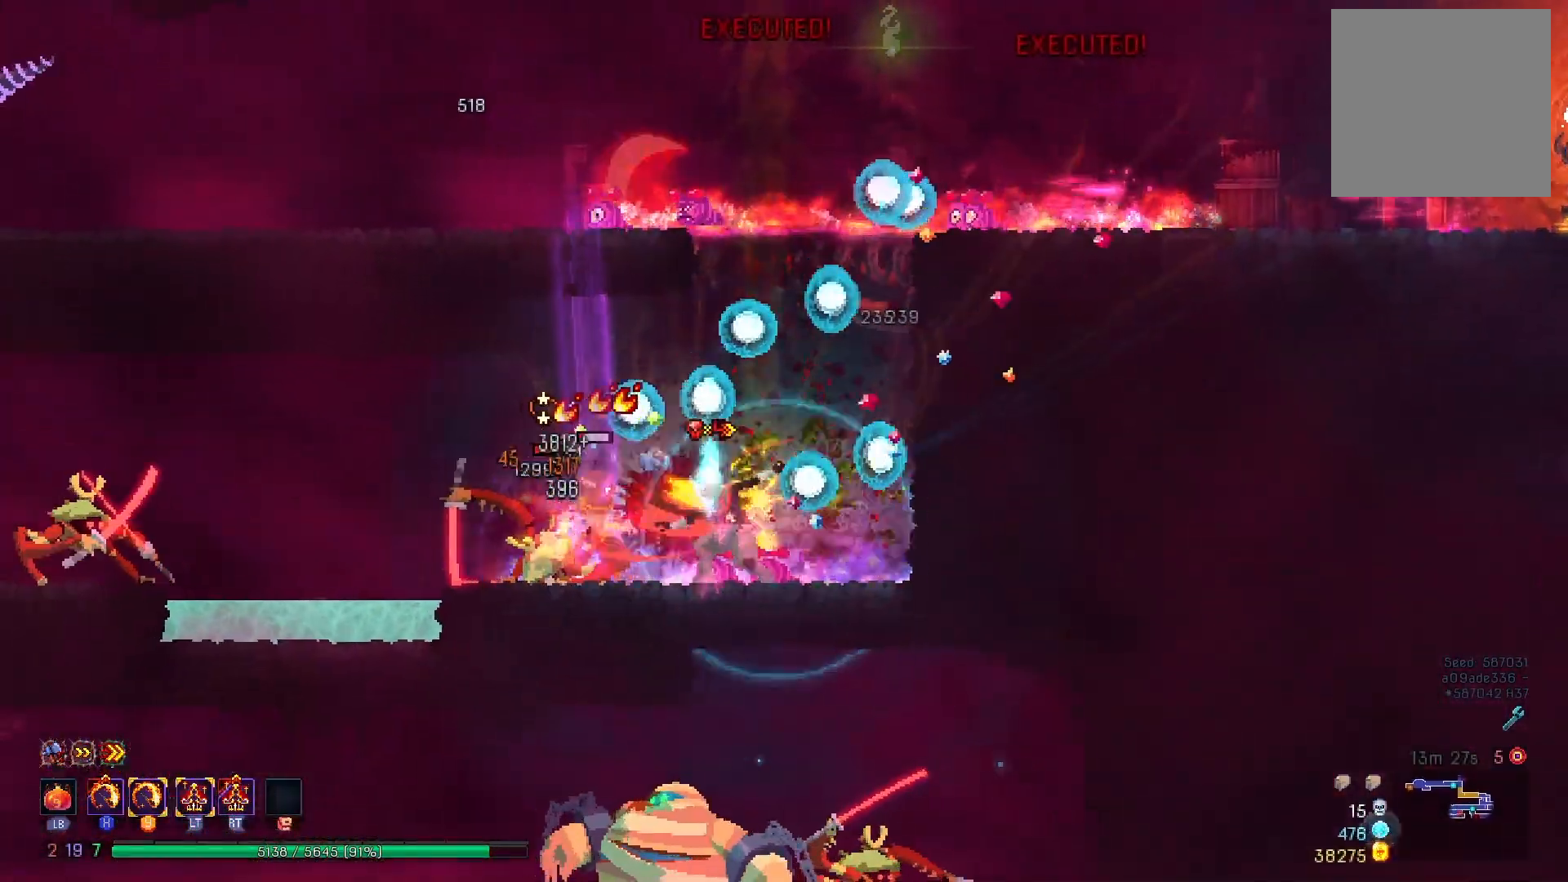
{"buttons": ["DPAD_LEFT"], "right_stick": "center", "events": [[50, "X", "up"], [50, "Y", "up"], [217, "A", "down"], [284, "A", "up"]]}
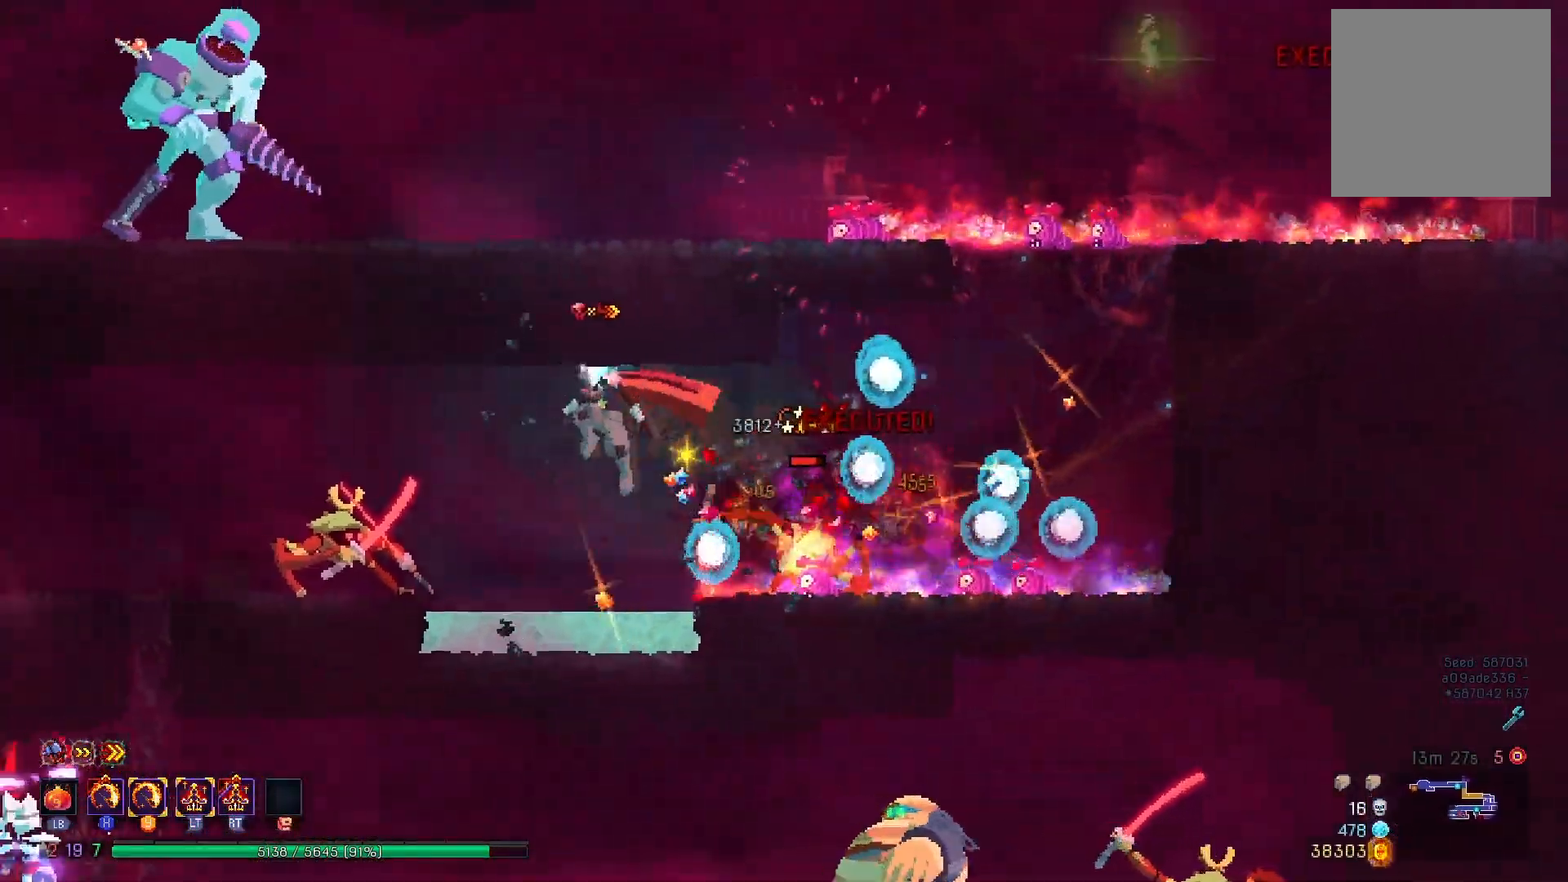
{"buttons": ["X", "Y", "DPAD_LEFT"], "right_stick": "center", "events": [[83, "DPAD_LEFT", "up"], [200, "DPAD_LEFT", "down"], [216, "R2", "down"], [233, "Y", "down"], [250, "X", "down"], [417, "R2", "up"], [417, "X", "up"], [417, "Y", "up"], [483, "X", "down"], [483, "Y", "down"]]}
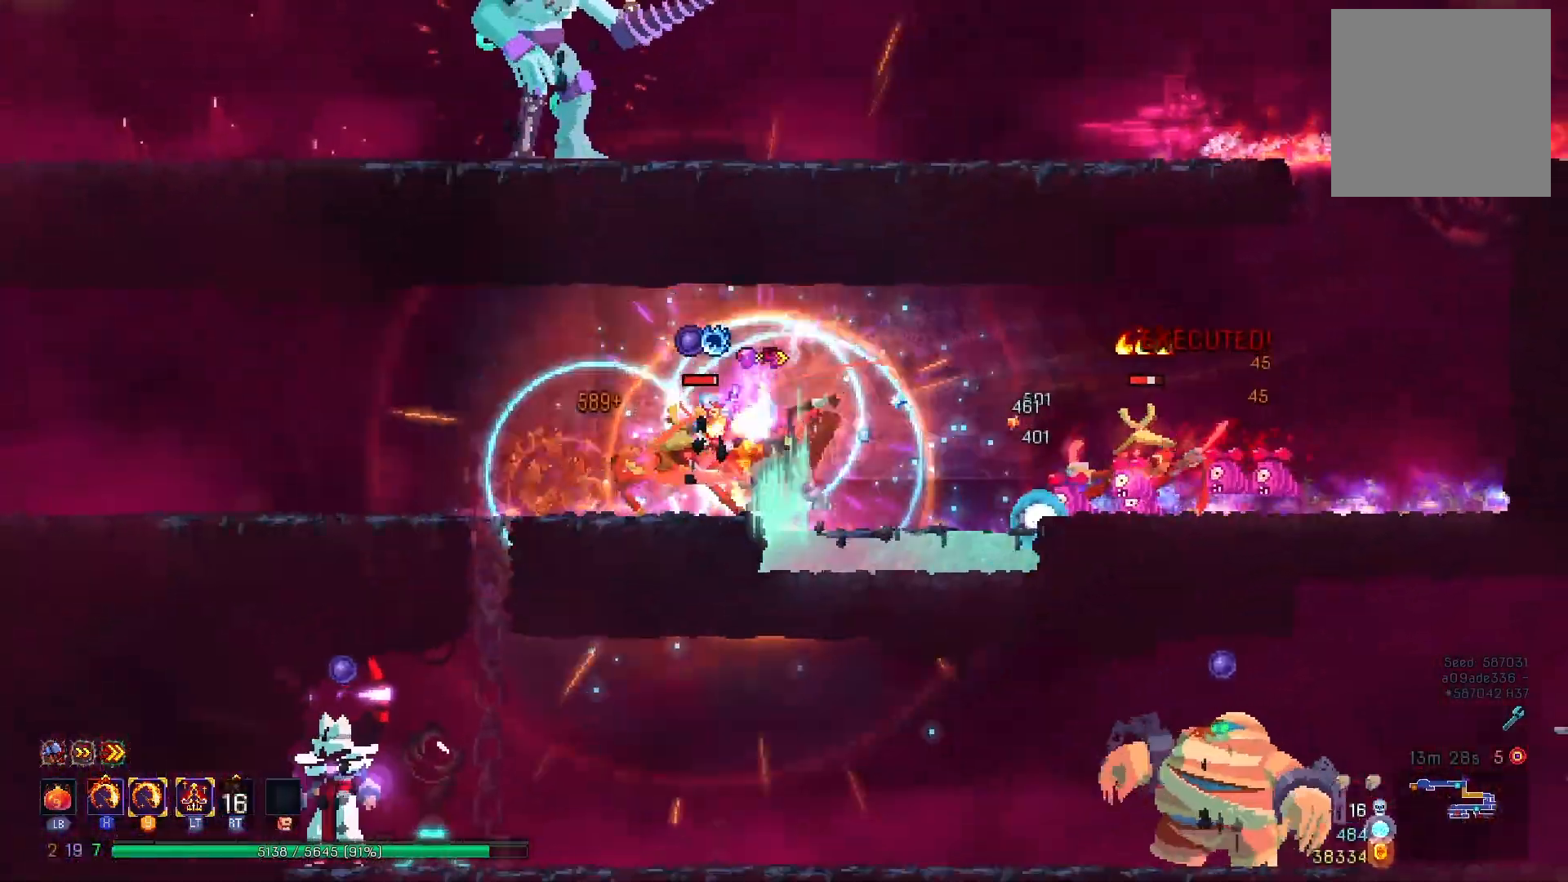
{"buttons": ["X", "Y", "DPAD_LEFT"], "right_stick": "center", "events": [[17, "R2", "down"], [417, "R2", "up"]]}
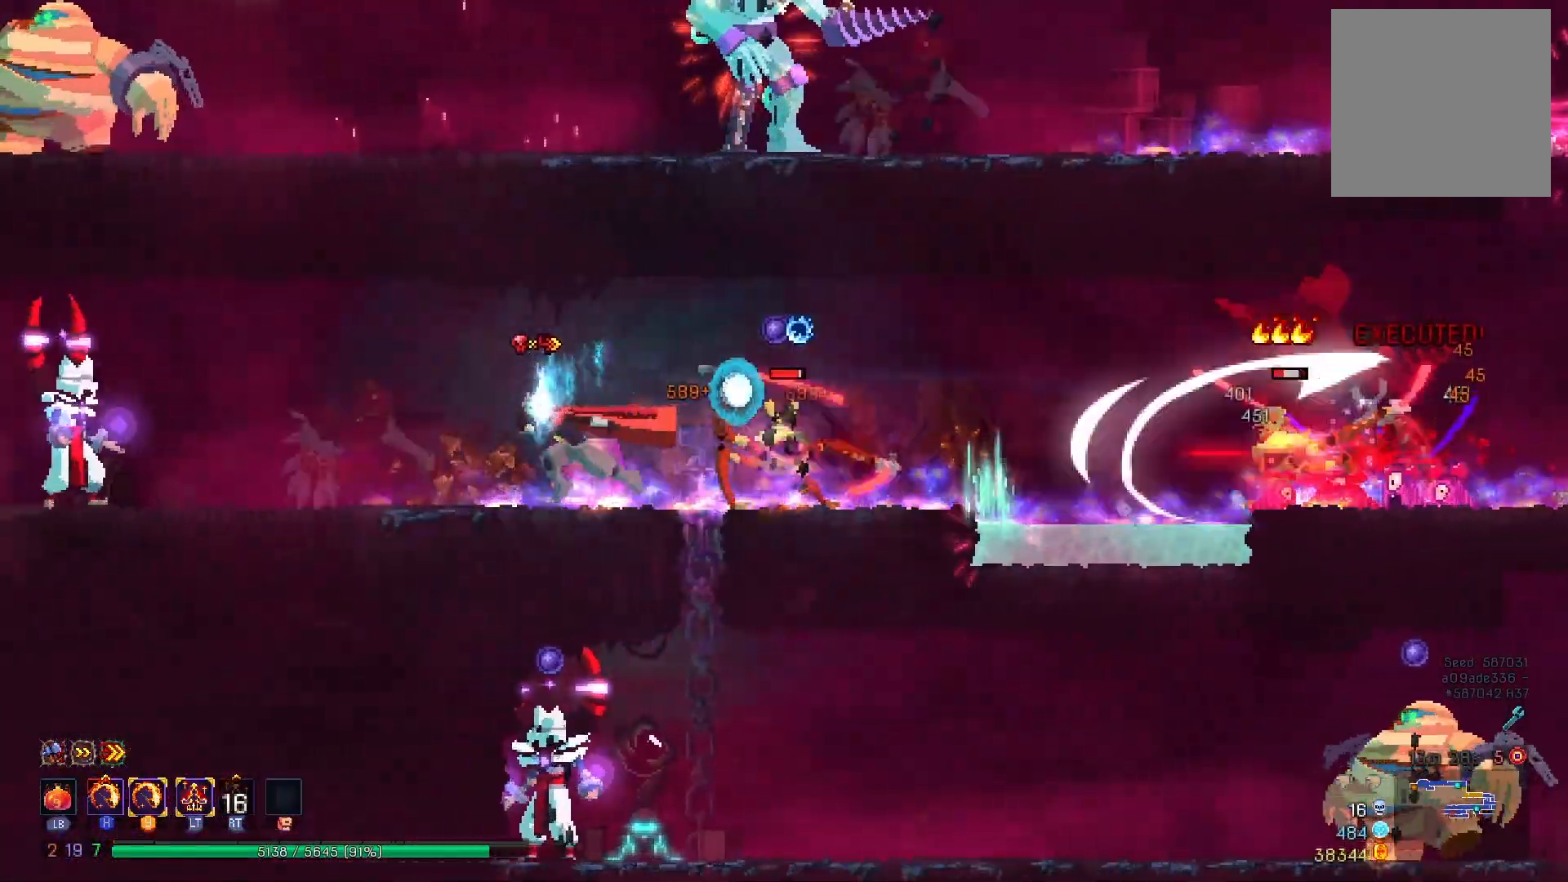
{"buttons": ["X", "Y"], "right_stick": "center", "events": [[450, "DPAD_LEFT", "up"]]}
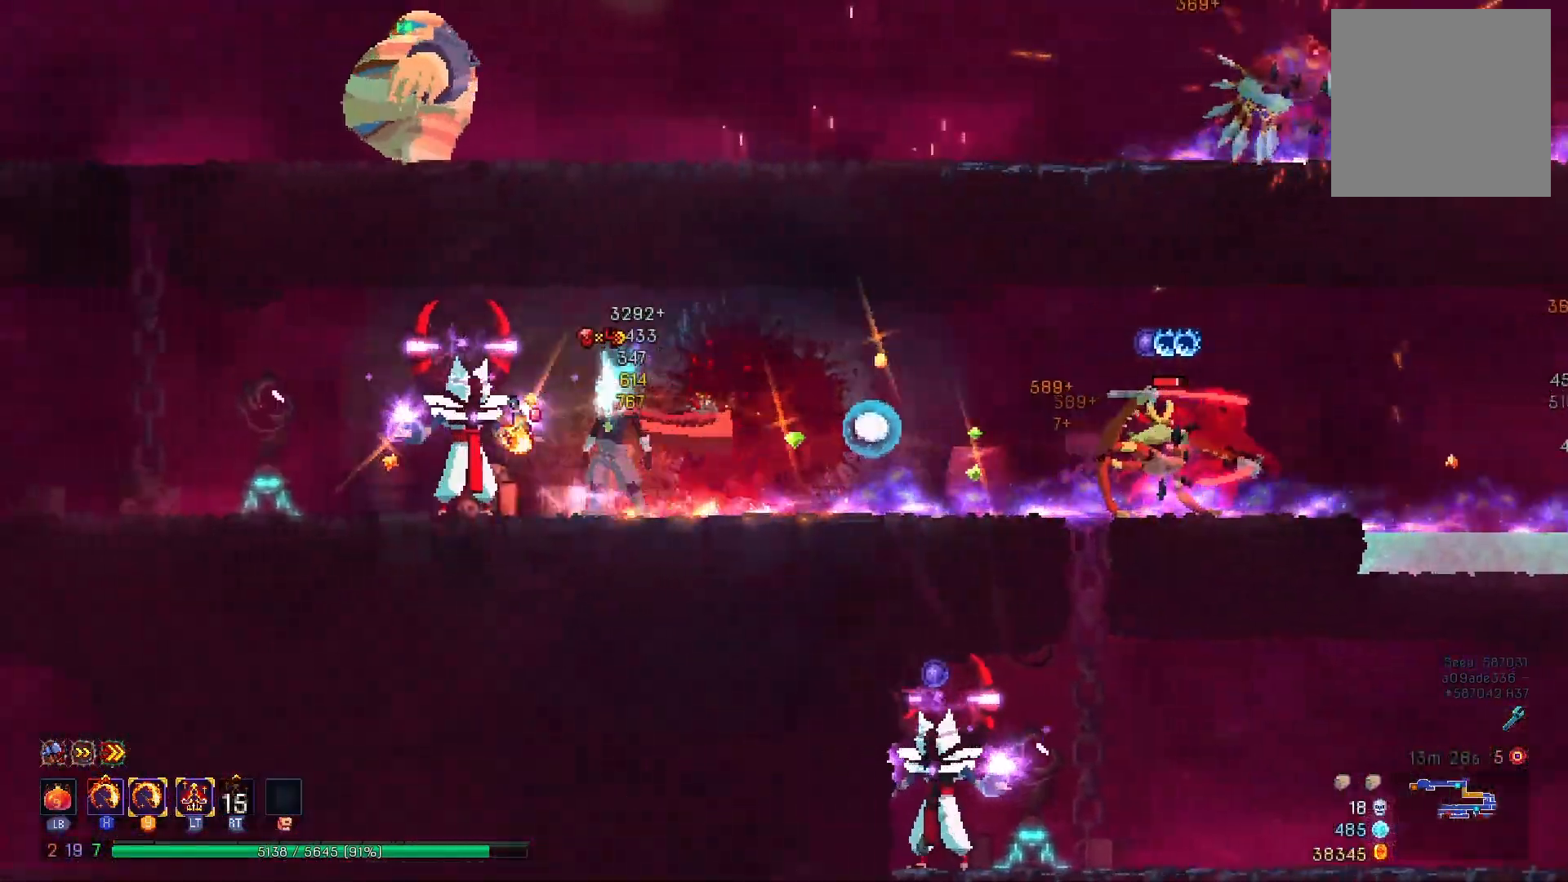
{"buttons": ["X", "Y", "DPAD_LEFT"], "right_stick": "center", "events": [[17, "DPAD_LEFT", "down"]]}
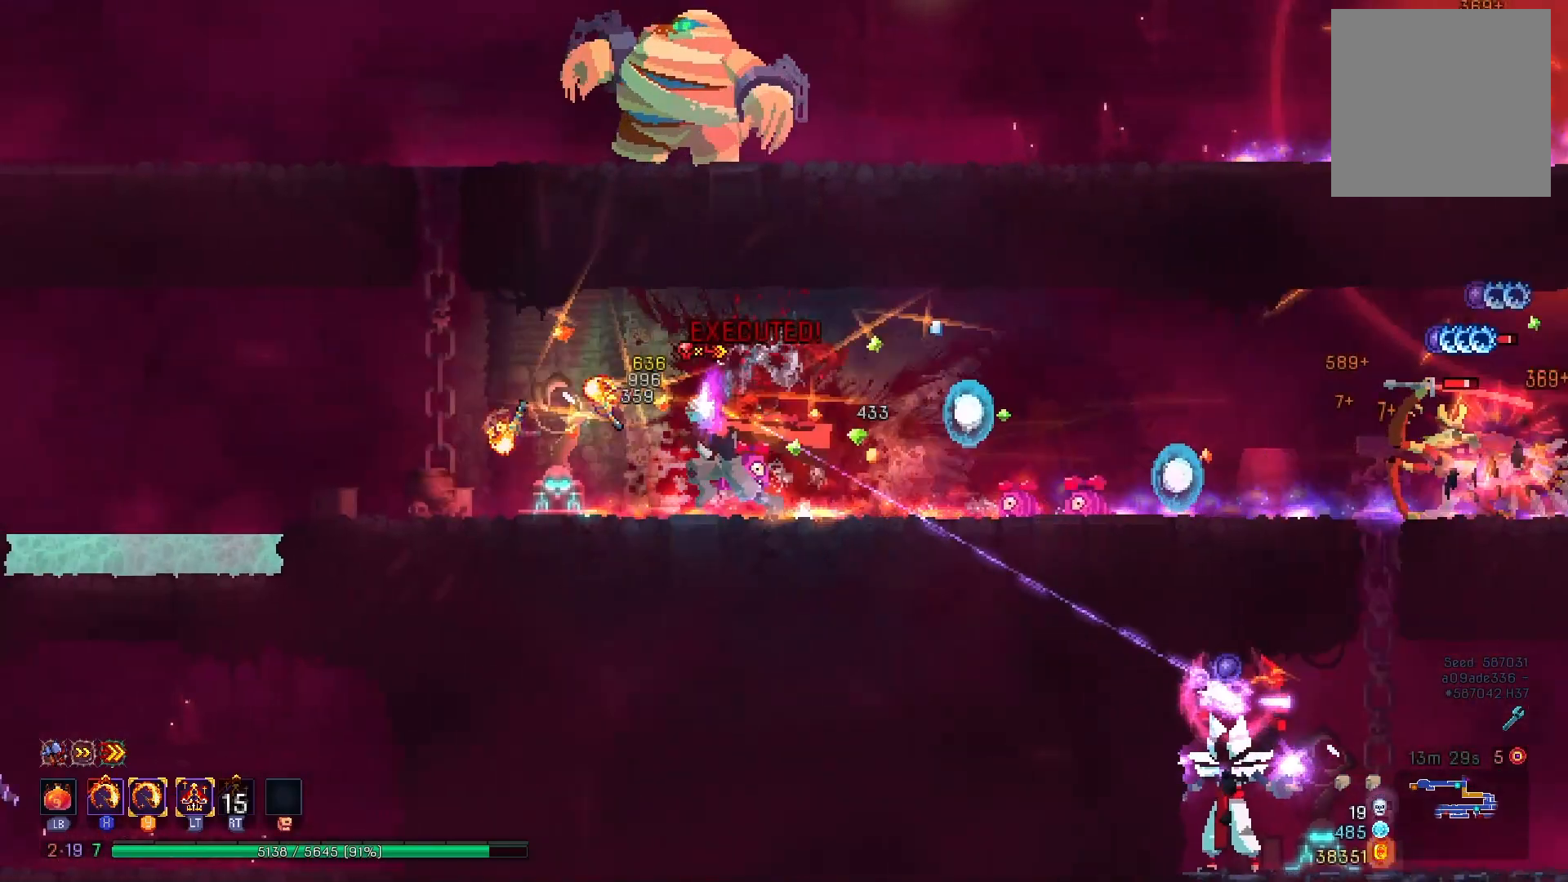
{"buttons": ["DPAD_LEFT"], "right_stick": "center", "events": [[183, "X", "up"], [233, "X", "down"], [333, "X", "up"], [367, "Y", "up"]]}
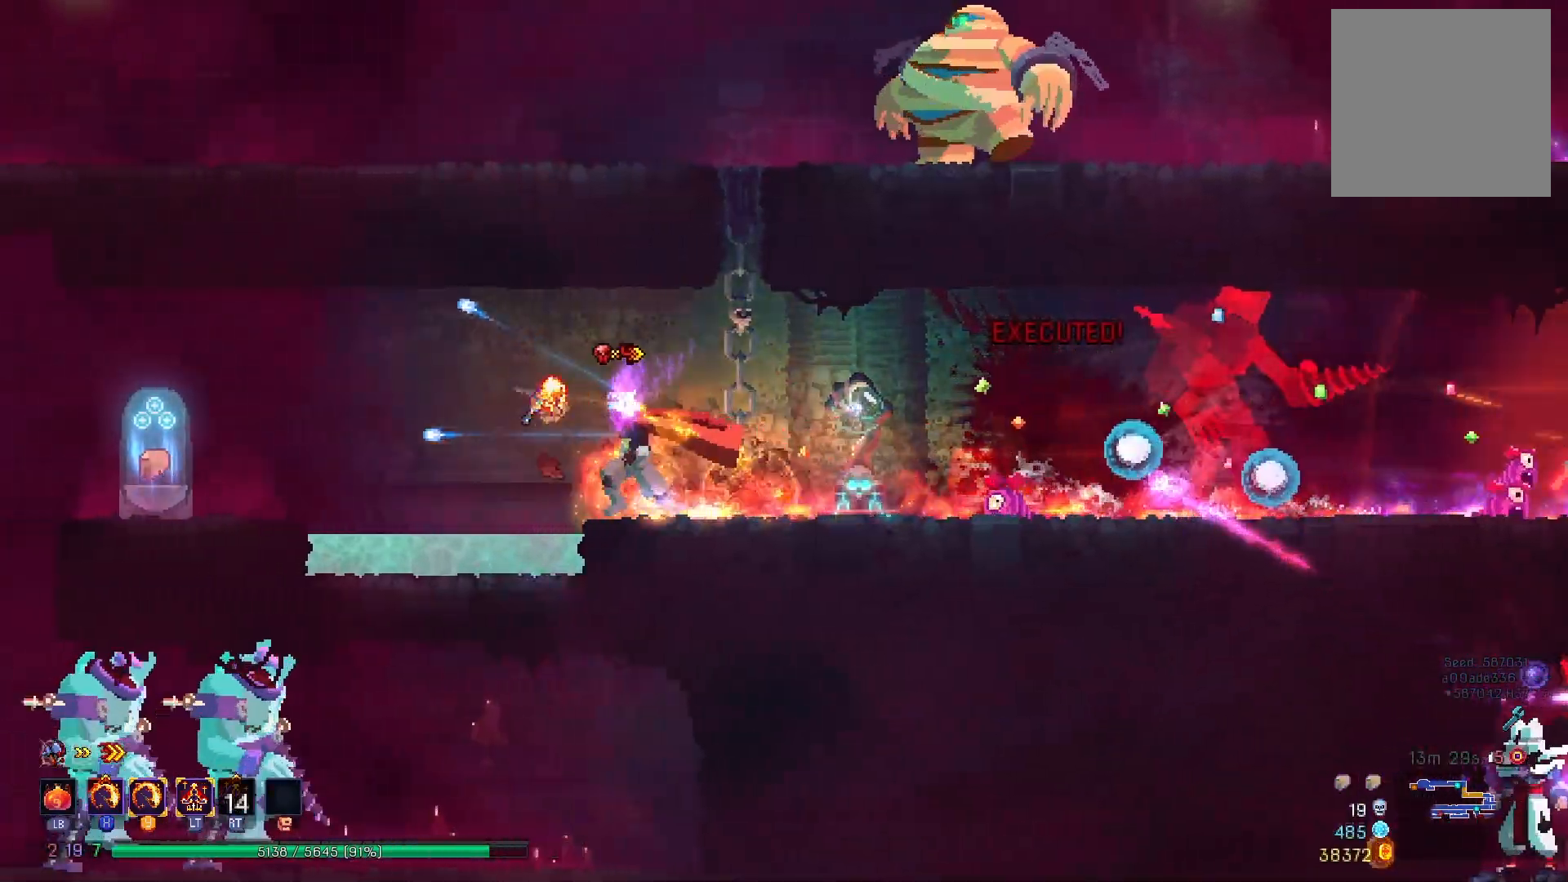
{"buttons": ["DPAD_LEFT"], "right_stick": "center", "events": [[134, "A", "down"], [184, "A", "up"], [317, "DPAD_LEFT", "up"], [367, "DPAD_LEFT", "down"]]}
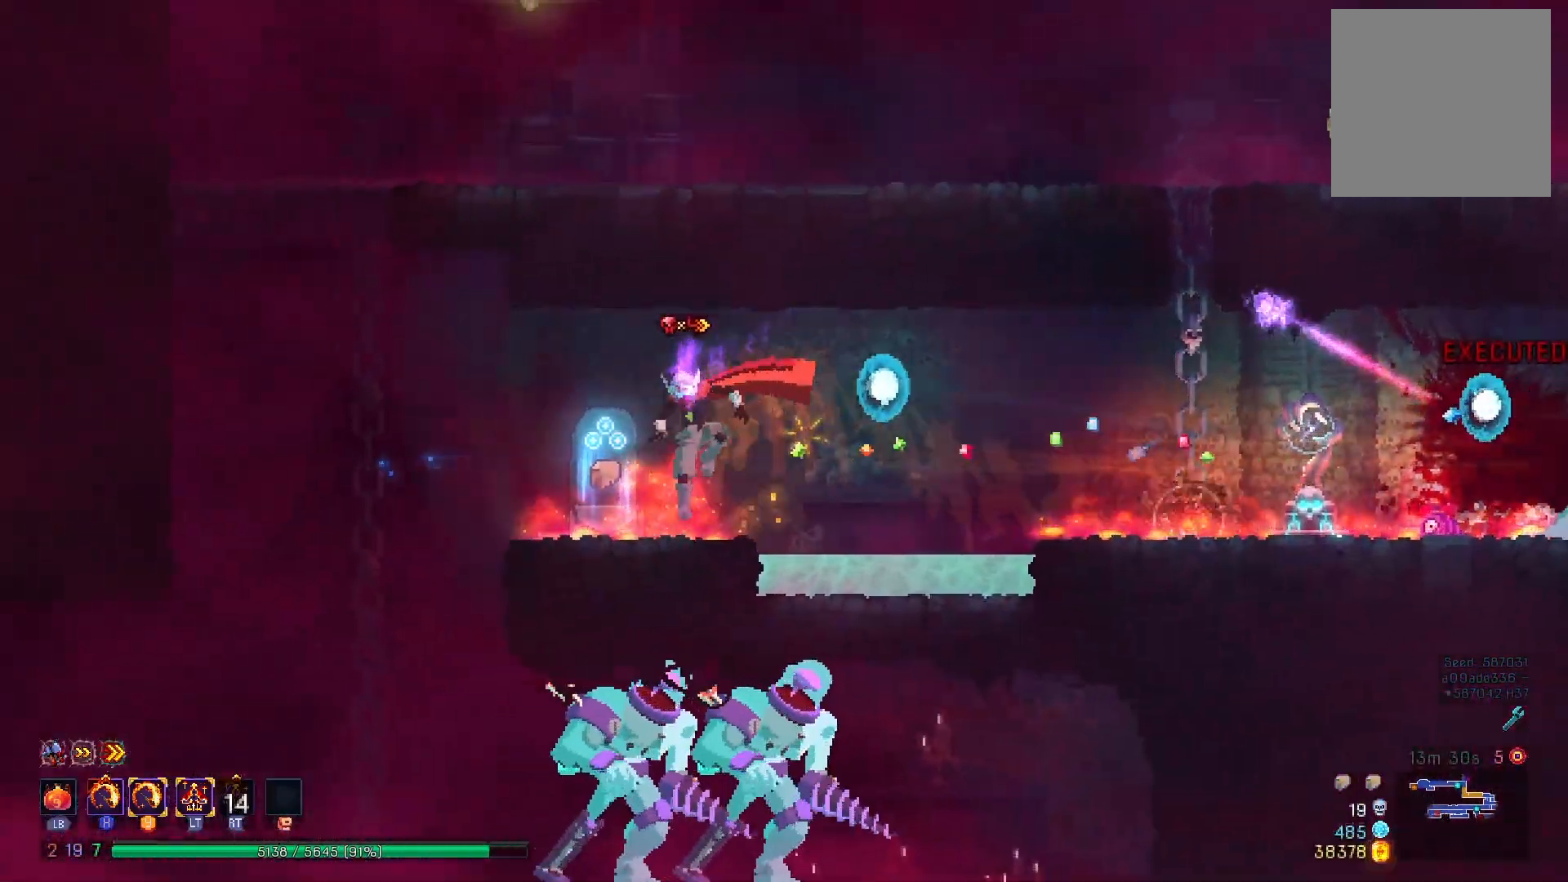
{"buttons": [], "right_stick": "center", "events": [[33, "DPAD_LEFT", "up"], [83, "R1", "down"], [166, "R1", "up"], [216, "R1", "down"], [317, "R1", "up"]]}
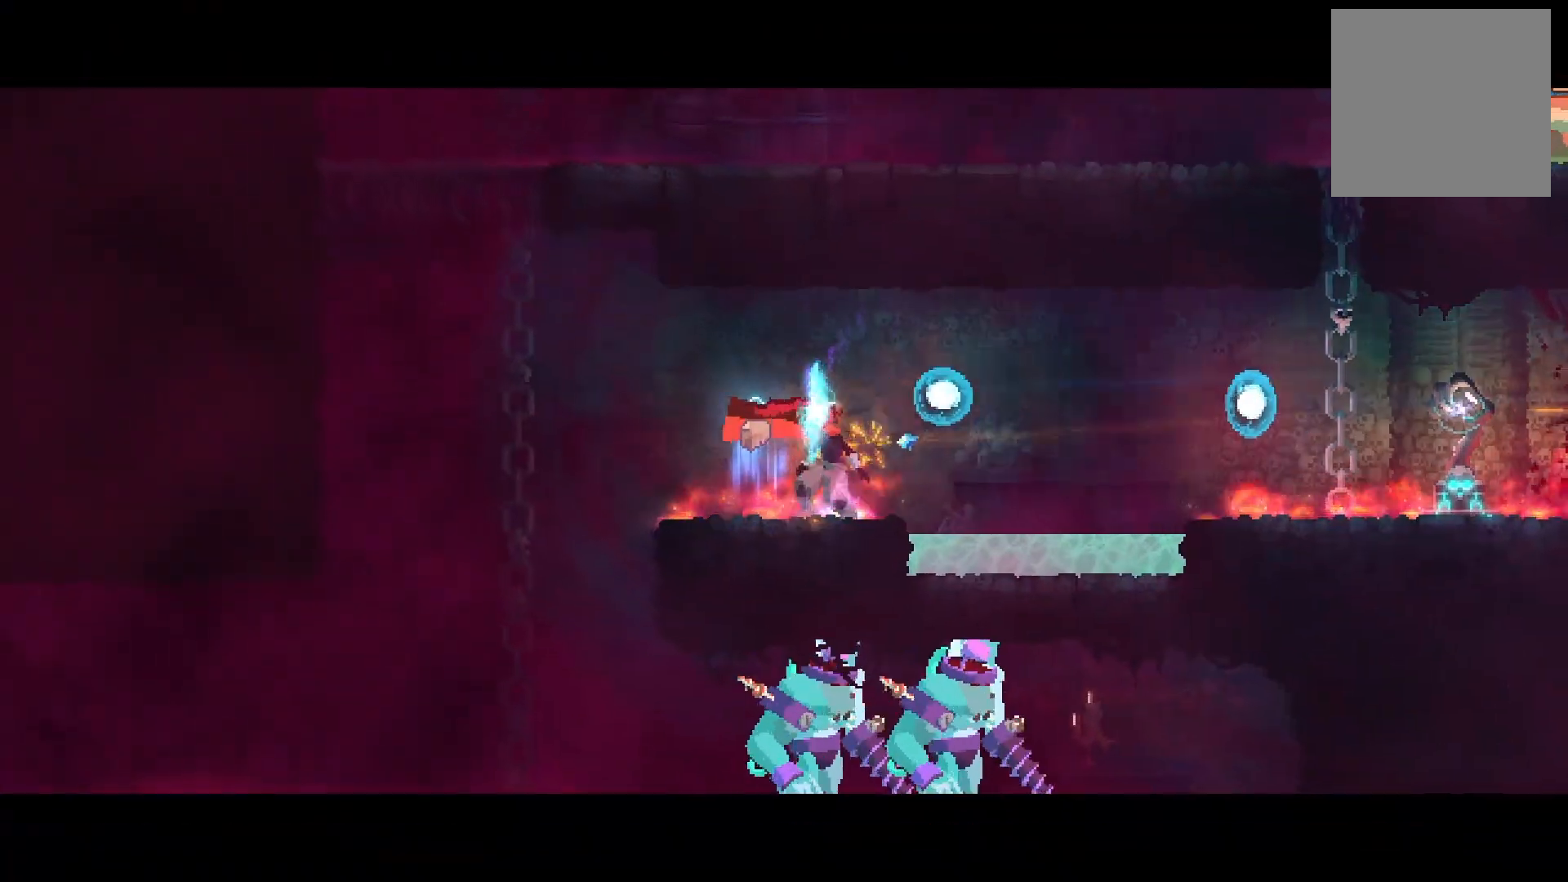
{"buttons": ["DPAD_LEFT"], "right_stick": "center", "events": [[434, "DPAD_LEFT", "down"]]}
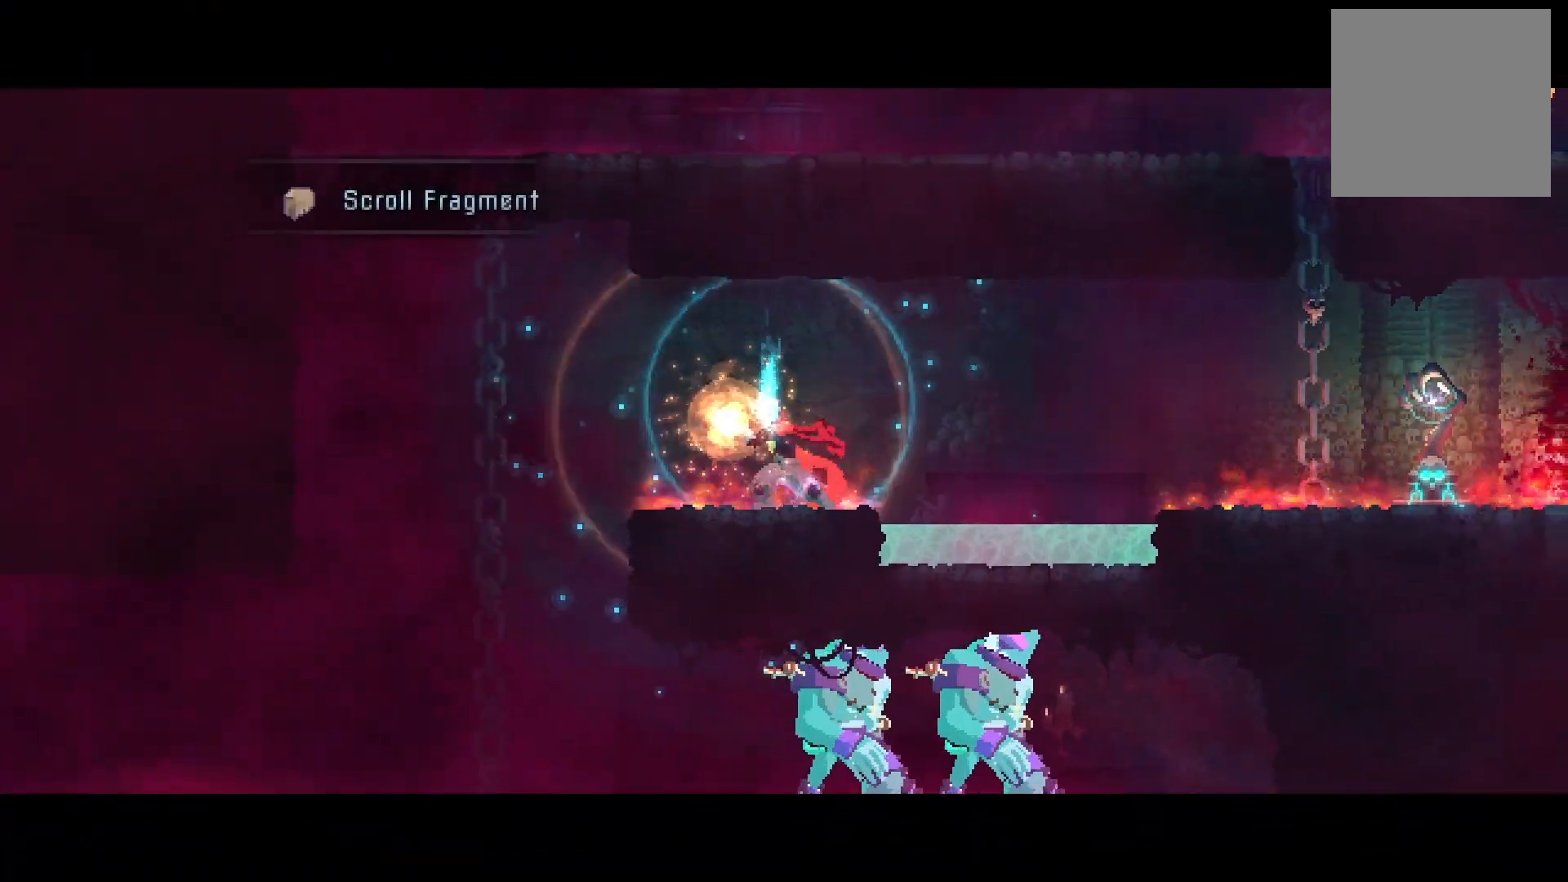
{"buttons": ["DPAD_LEFT"], "right_stick": "center", "events": []}
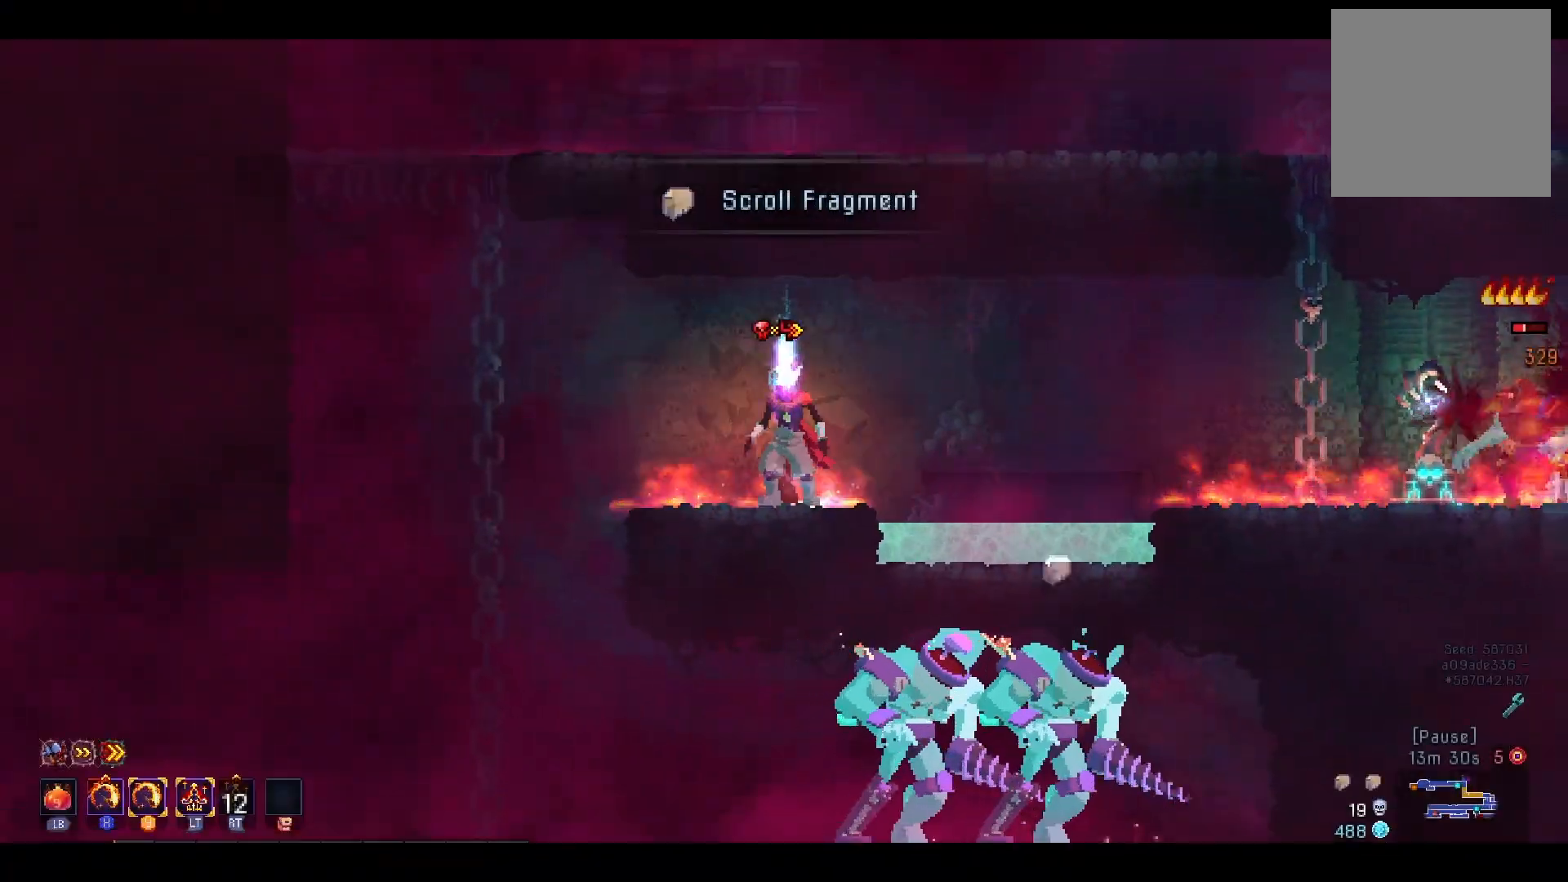
{"buttons": [], "right_stick": "center", "events": [[301, "DPAD_LEFT", "up"]]}
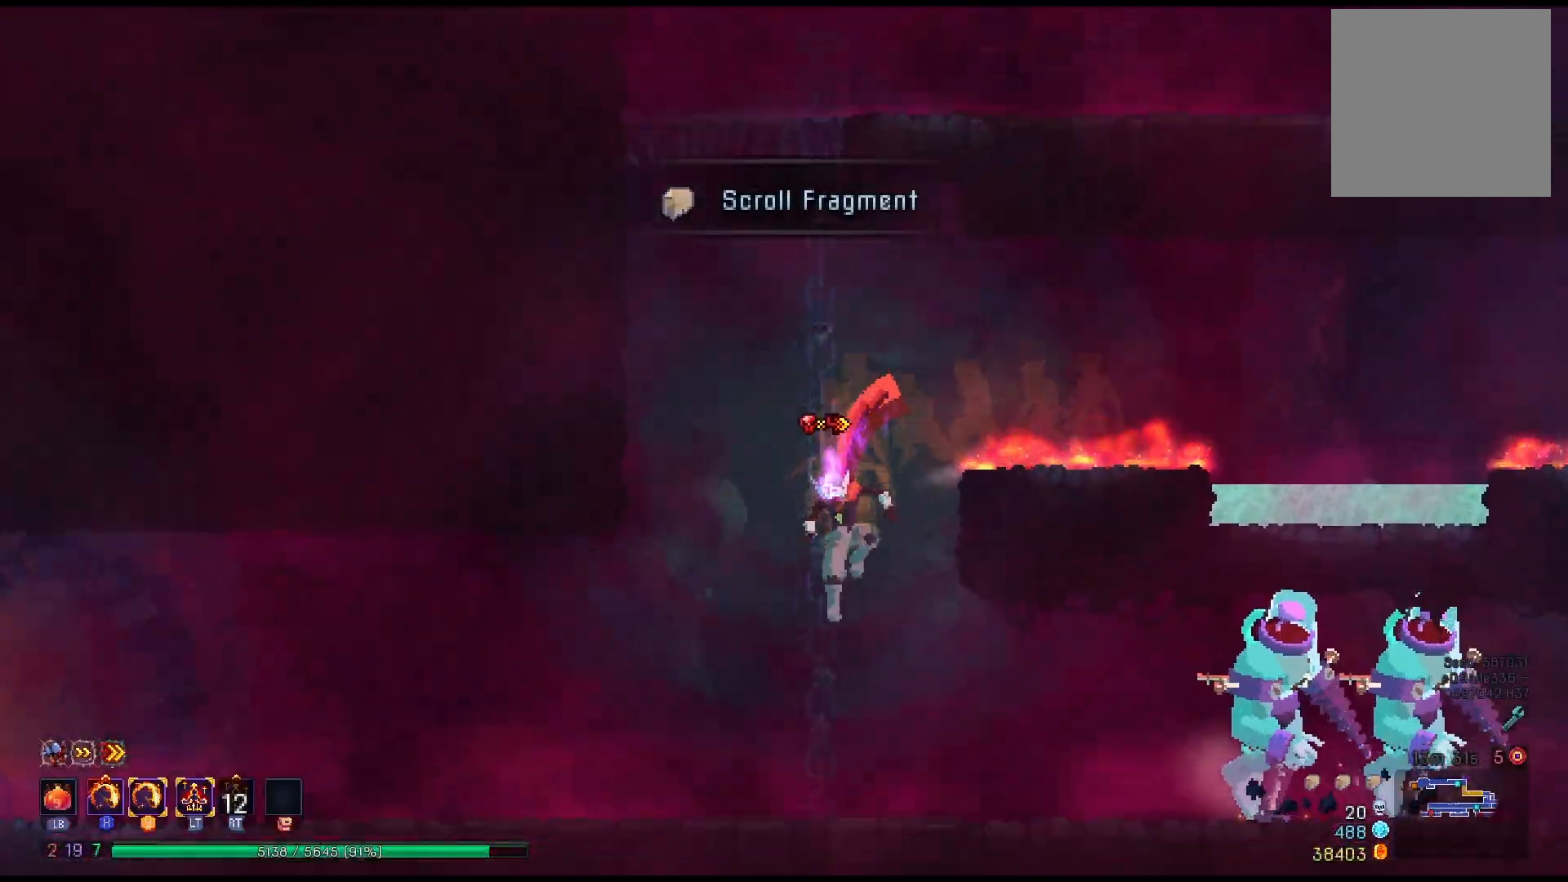
{"buttons": ["B", "DPAD_LEFT"], "right_stick": "center", "events": [[33, "DPAD_RIGHT", "down"], [183, "X", "down"], [183, "Y", "down"], [250, "DPAD_RIGHT", "up"], [334, "DPAD_LEFT", "down"], [334, "X", "up"], [350, "Y", "up"], [450, "B", "down"]]}
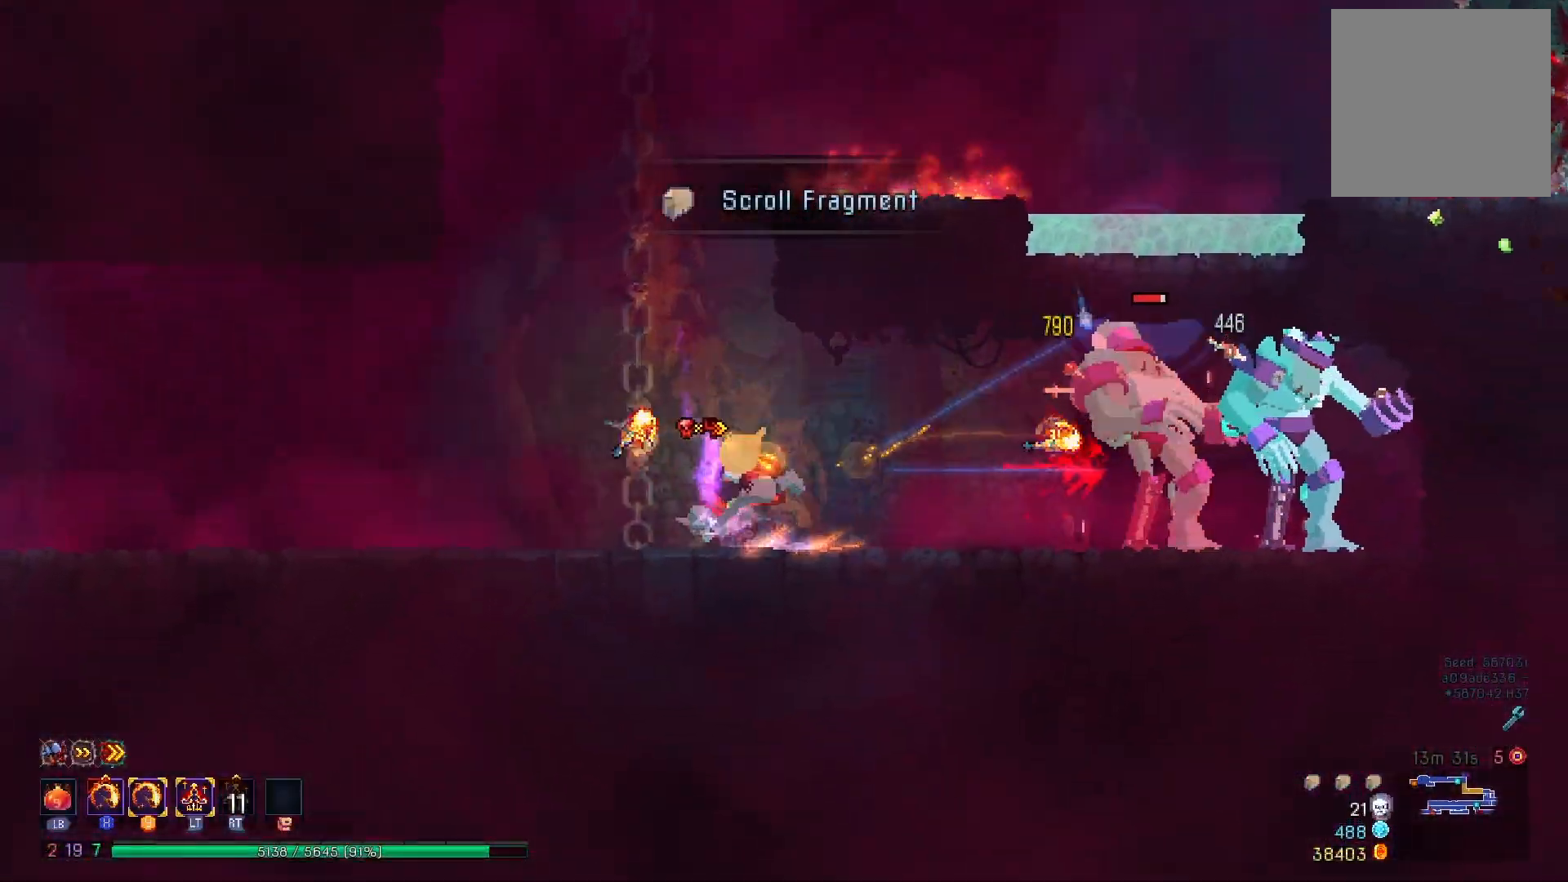
{"buttons": ["DPAD_LEFT"], "right_stick": "center", "events": [[67, "B", "up"]]}
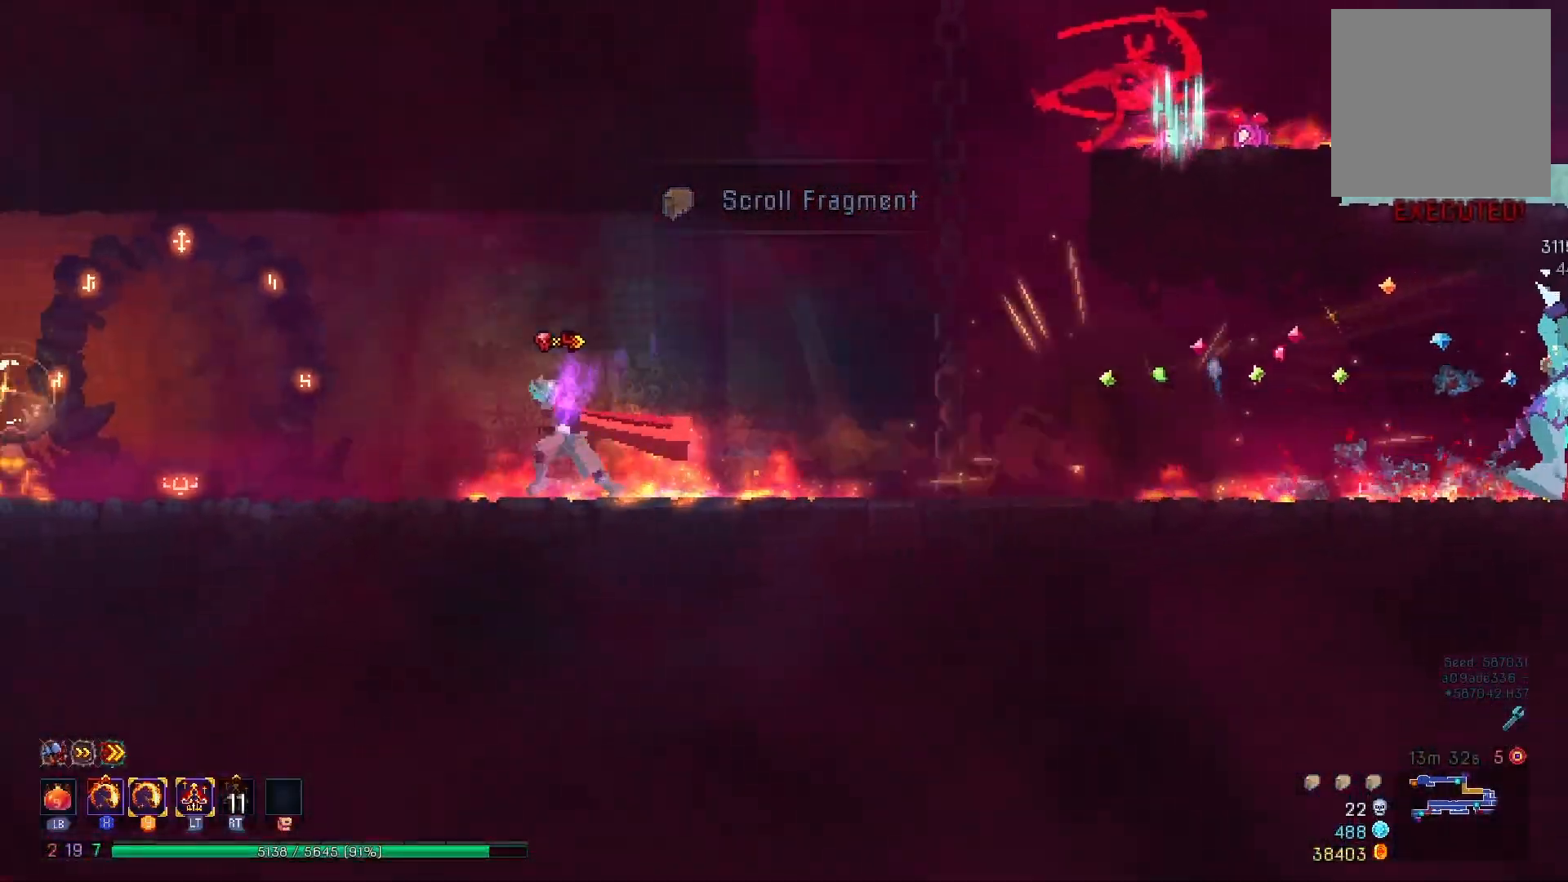
{"buttons": ["DPAD_LEFT"], "right_stick": "center", "events": [[384, "B", "down"], [484, "B", "up"]]}
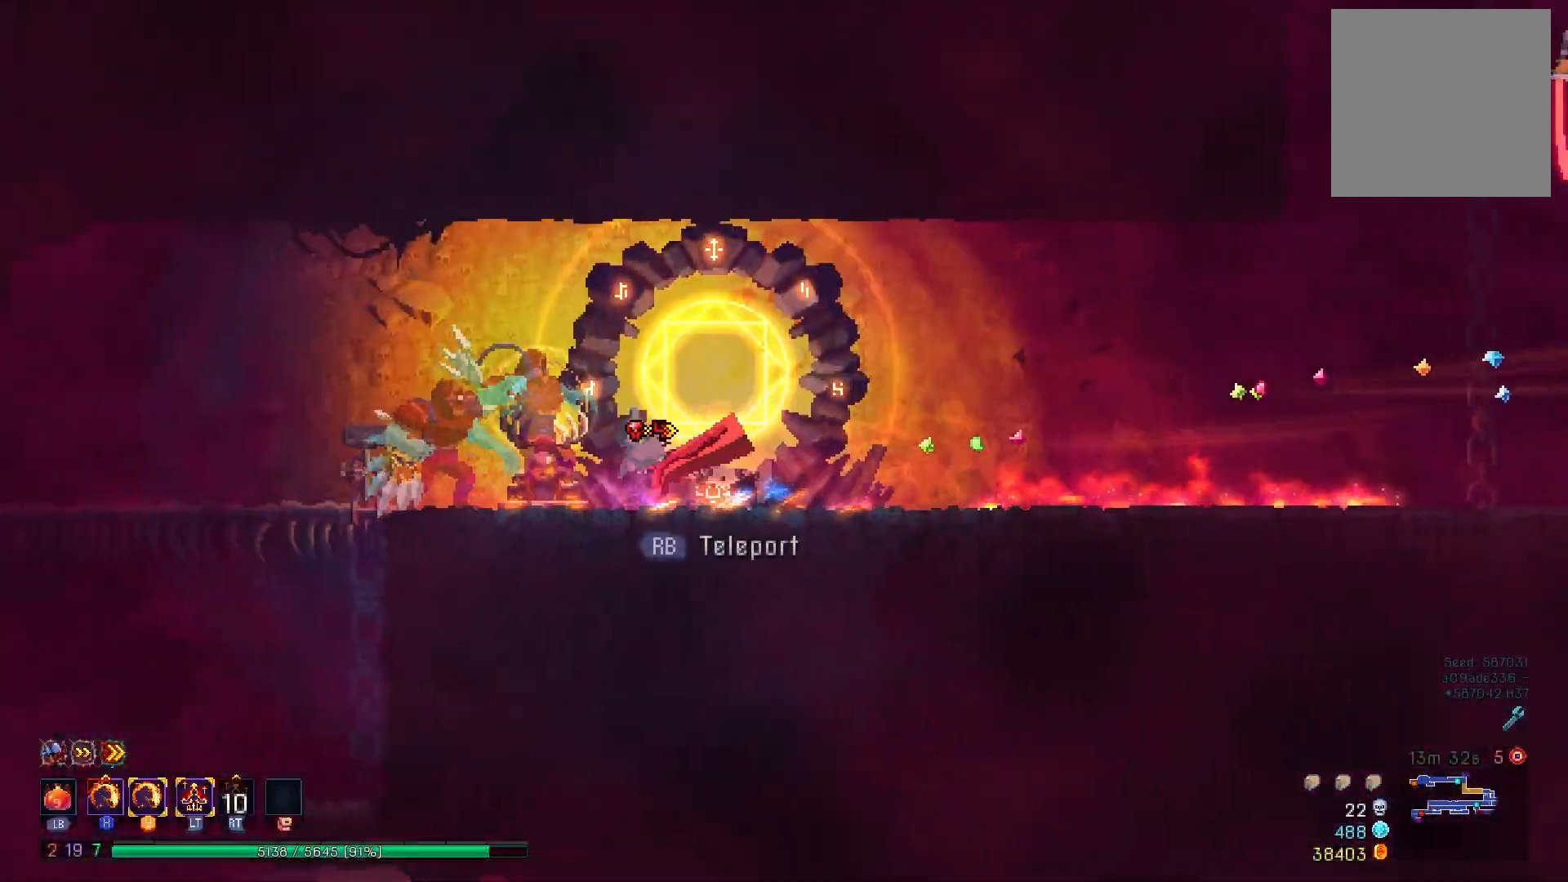
{"buttons": ["X", "R2", "DPAD_LEFT"], "right_stick": "center", "events": [[50, "B", "down"], [184, "B", "up"], [501, "R2", "down"], [501, "X", "down"]]}
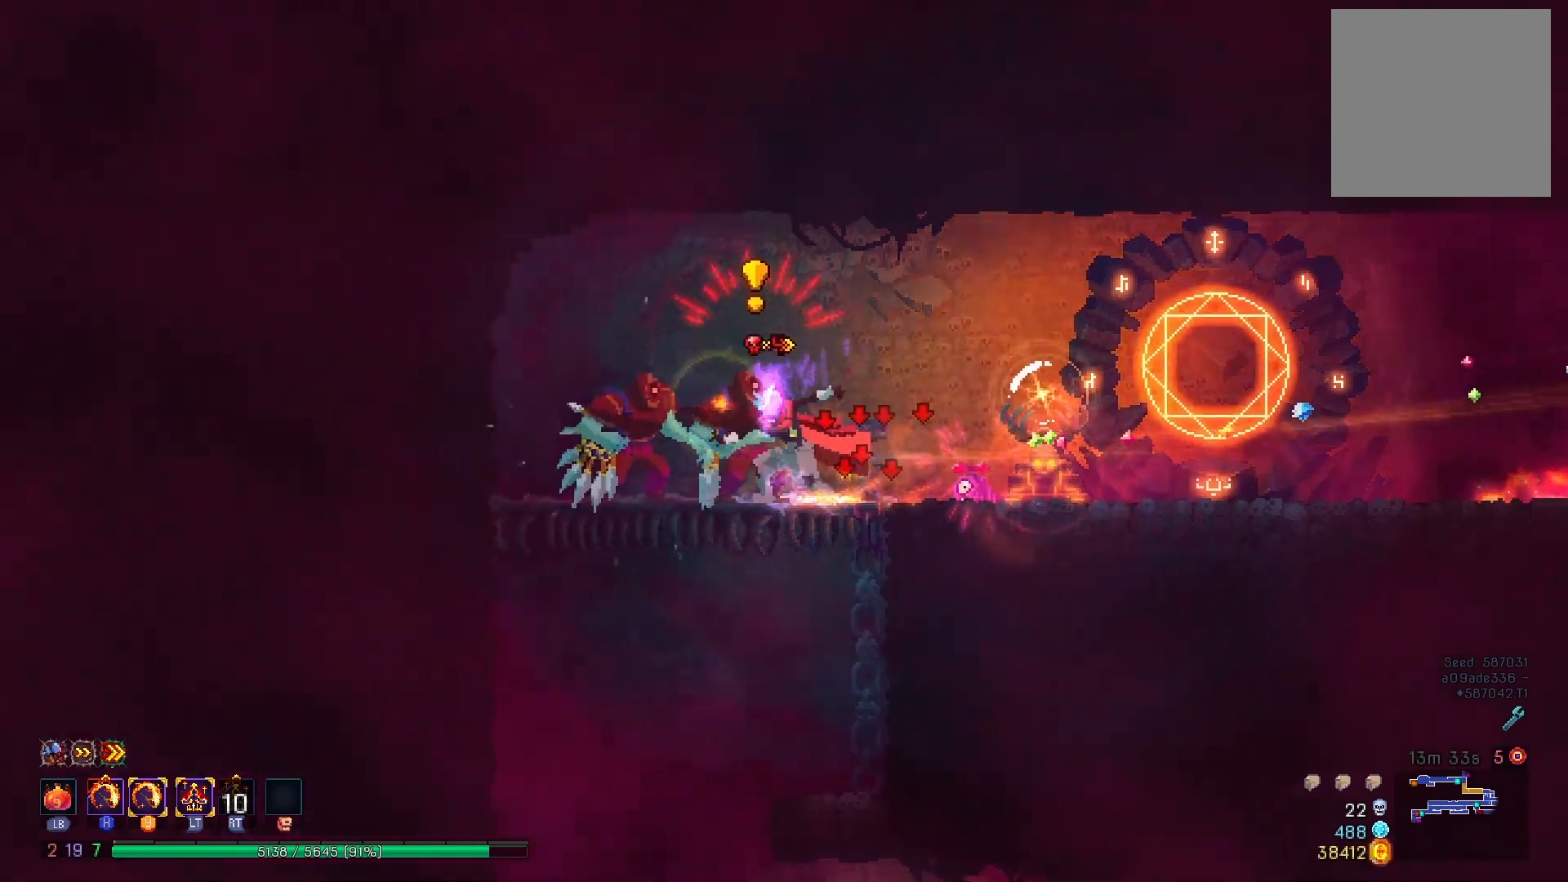
{"buttons": ["DPAD_LEFT"], "right_stick": "center", "events": [[33, "Y", "down"], [150, "R2", "up"], [150, "X", "up"], [167, "Y", "up"], [217, "B", "down"], [300, "B", "up"], [384, "B", "down"], [467, "B", "up"]]}
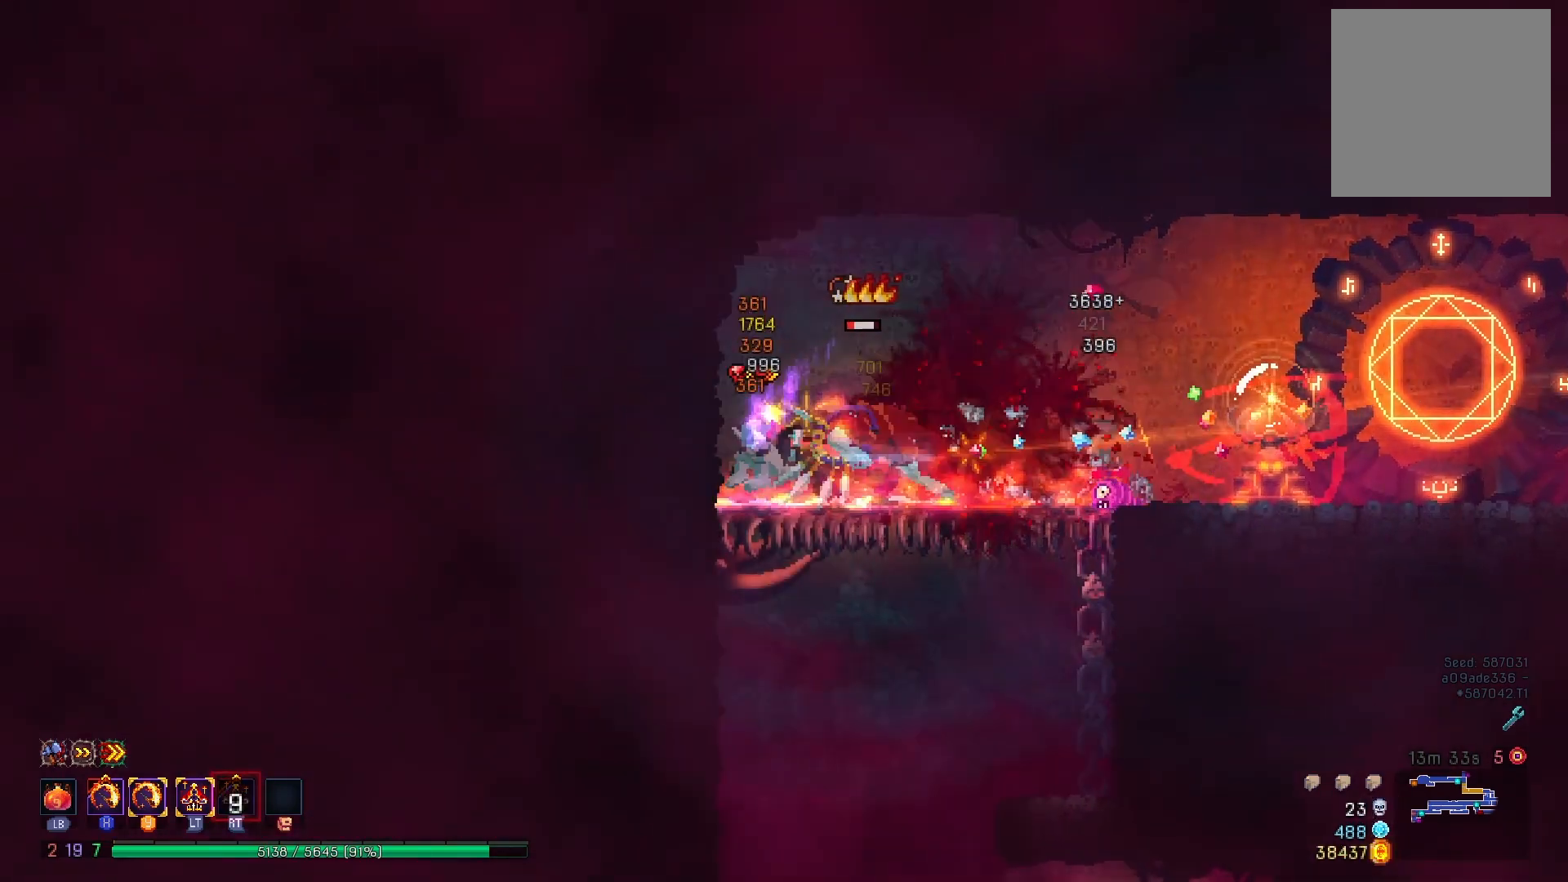
{"buttons": ["A", "DPAD_DOWN"], "right_stick": "center", "events": [[17, "DPAD_LEFT", "up"], [84, "DPAD_RIGHT", "down"], [100, "X", "down"], [117, "Y", "down"], [251, "DPAD_RIGHT", "up"], [284, "X", "up"], [284, "Y", "up"], [317, "DPAD_DOWN", "down"], [401, "A", "down"]]}
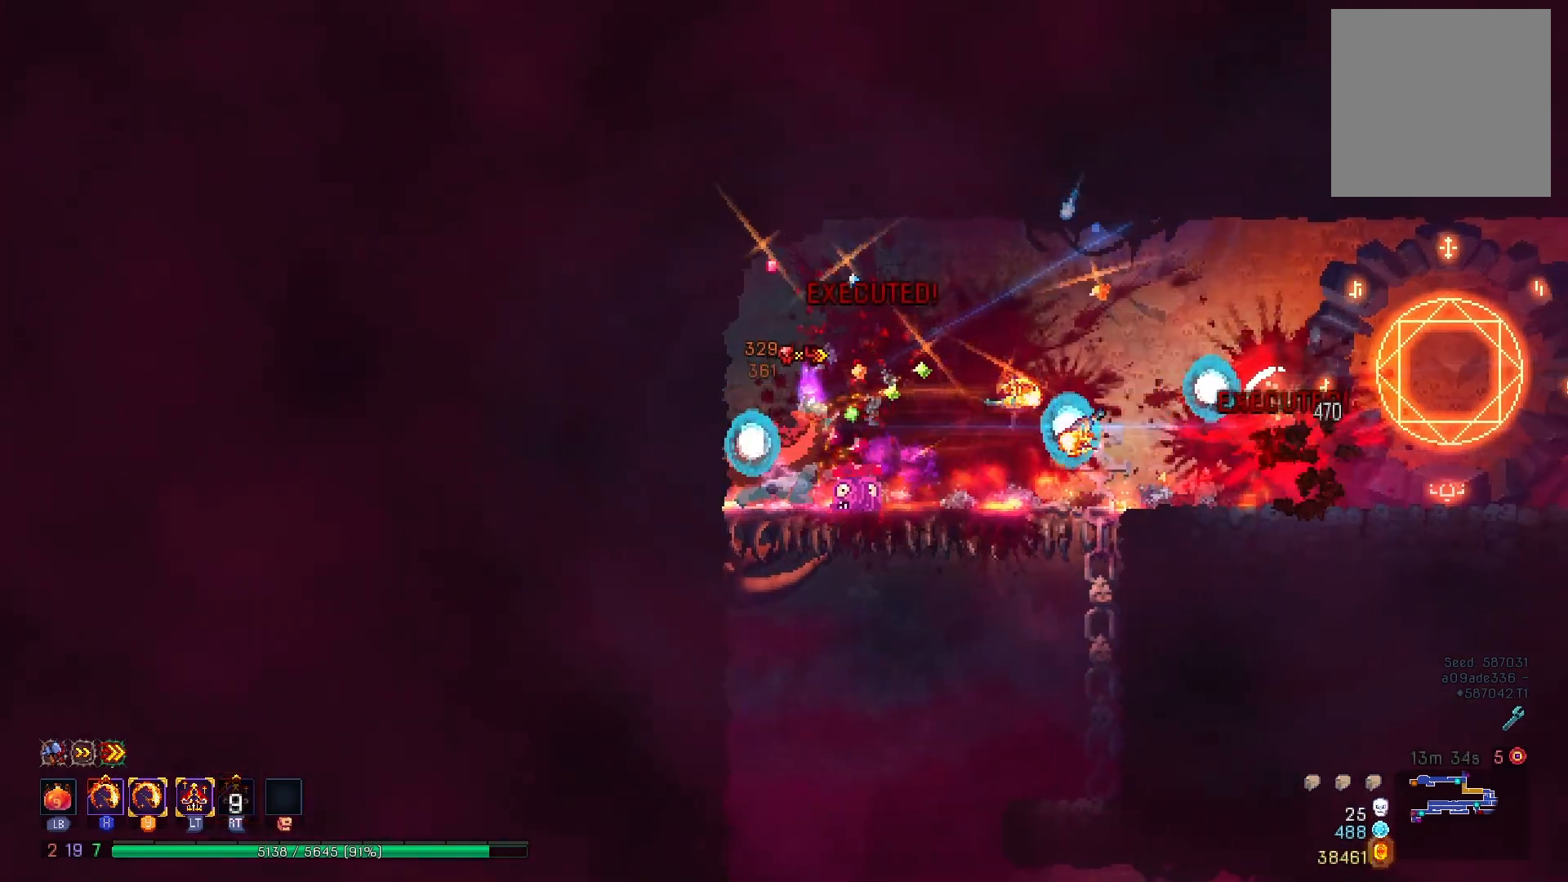
{"buttons": ["A"], "right_stick": "center", "events": [[17, "A", "up"], [83, "A", "down"], [183, "A", "up"], [250, "B", "down"], [334, "DPAD_DOWN", "up"], [350, "B", "up"], [484, "A", "down"]]}